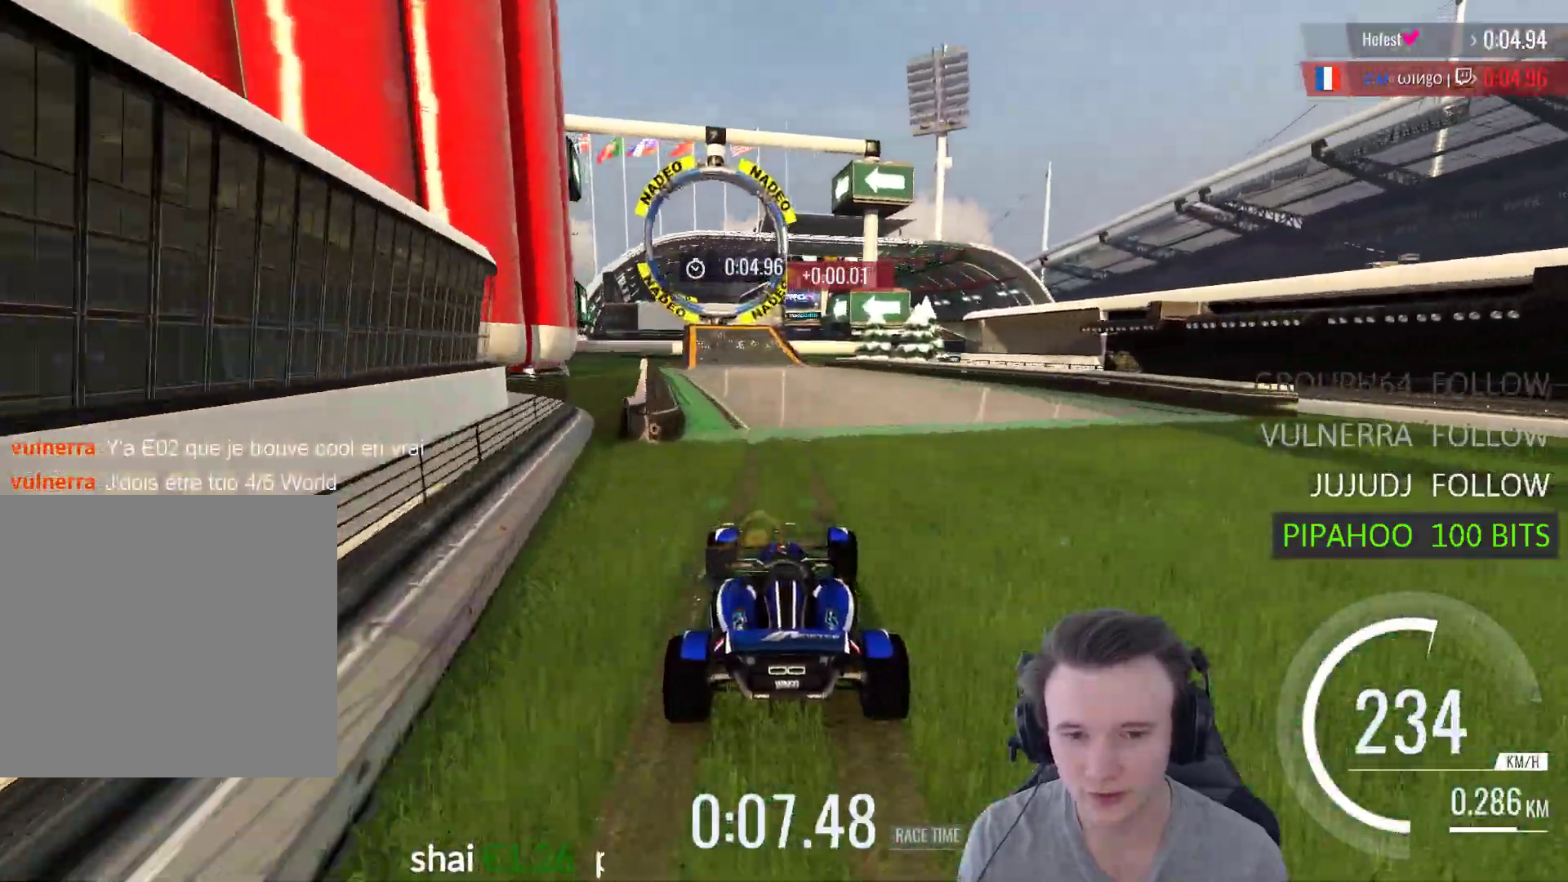
Gameplay with a controller (Xbox layout); each line is a JSON object with the inputs held at the frame after it. "events" lists button and stick changes between this image and that frame as [ms after this image, input, new state], when the widget could be followed in between.
{"buttons": ["A"], "left_stick": "left", "right_stick": "center", "events": [[67, "left_stick", "center"], [233, "left_stick", "left"]]}
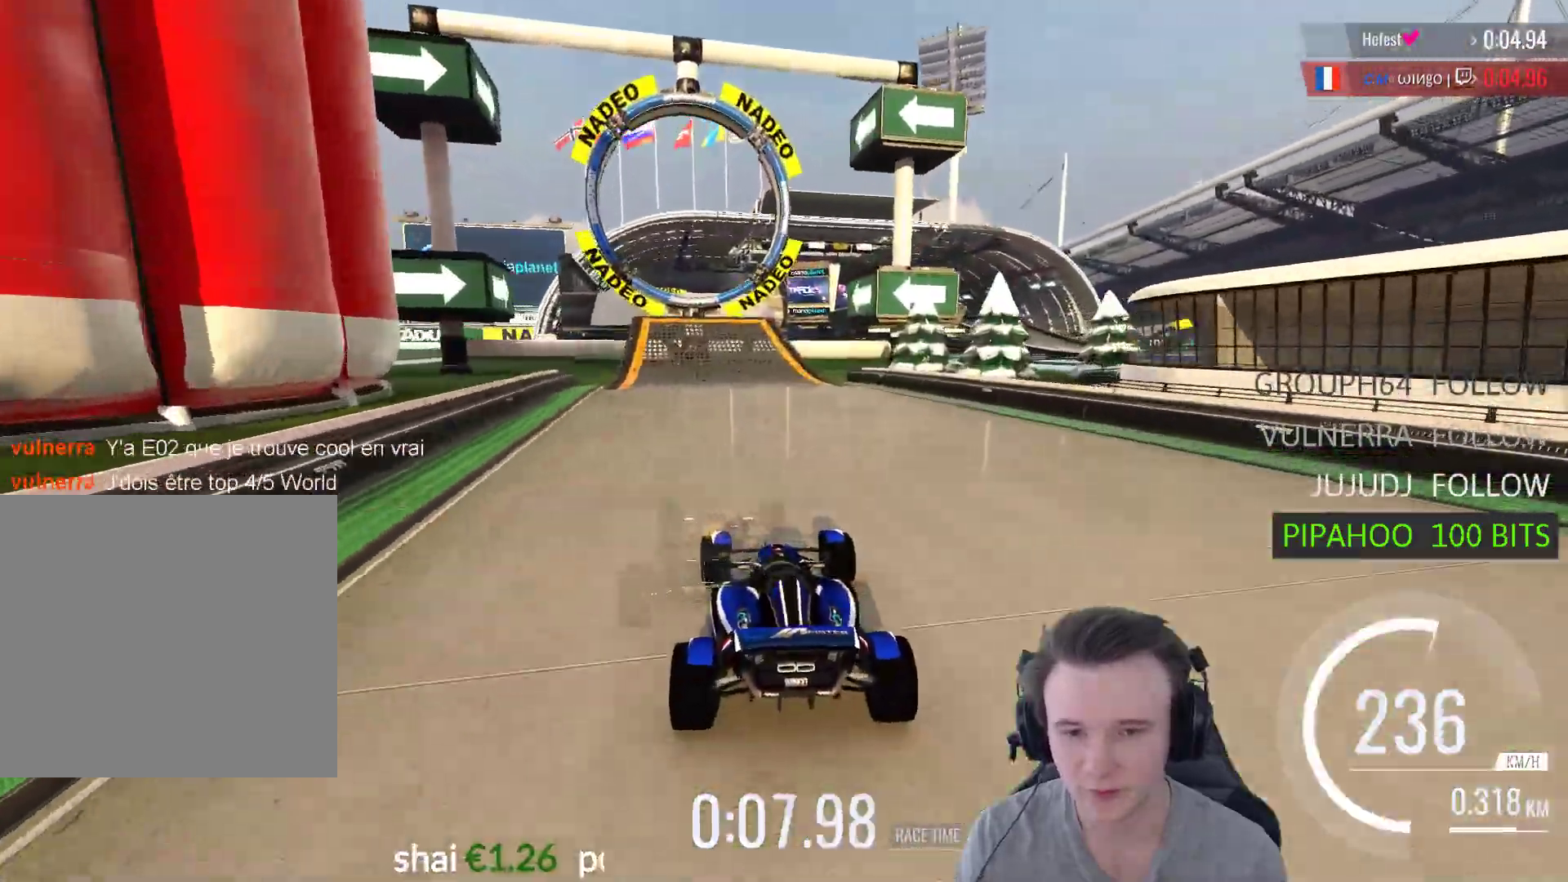
{"buttons": ["A"], "left_stick": "center", "right_stick": "center", "events": [[67, "left_stick", "center"], [267, "left_stick", "left"], [367, "left_stick", "center"]]}
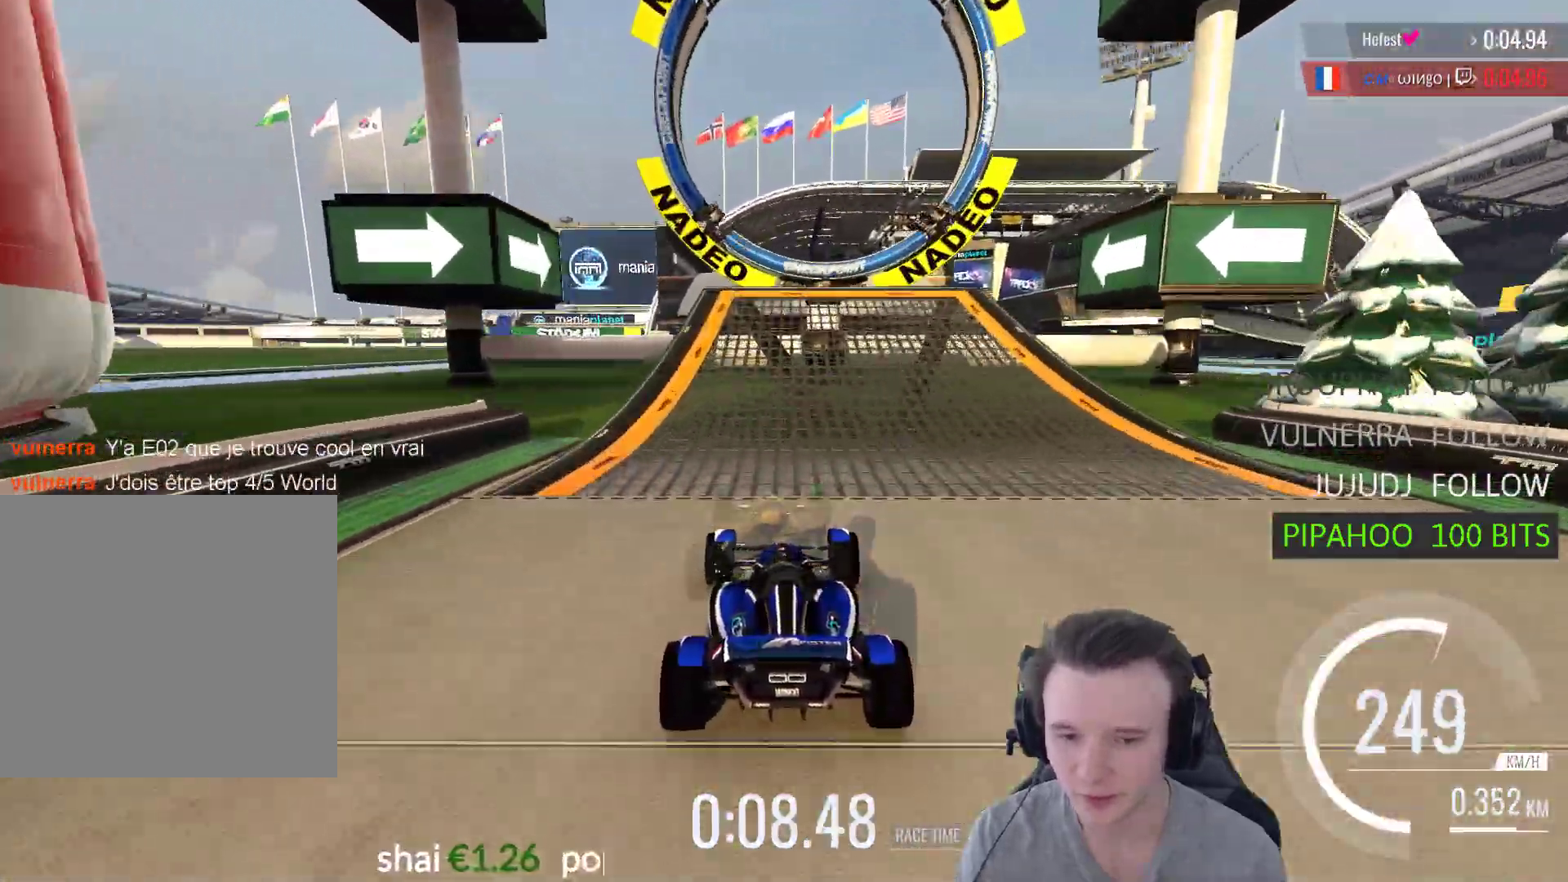
{"buttons": ["A"], "left_stick": "center", "right_stick": "center", "events": []}
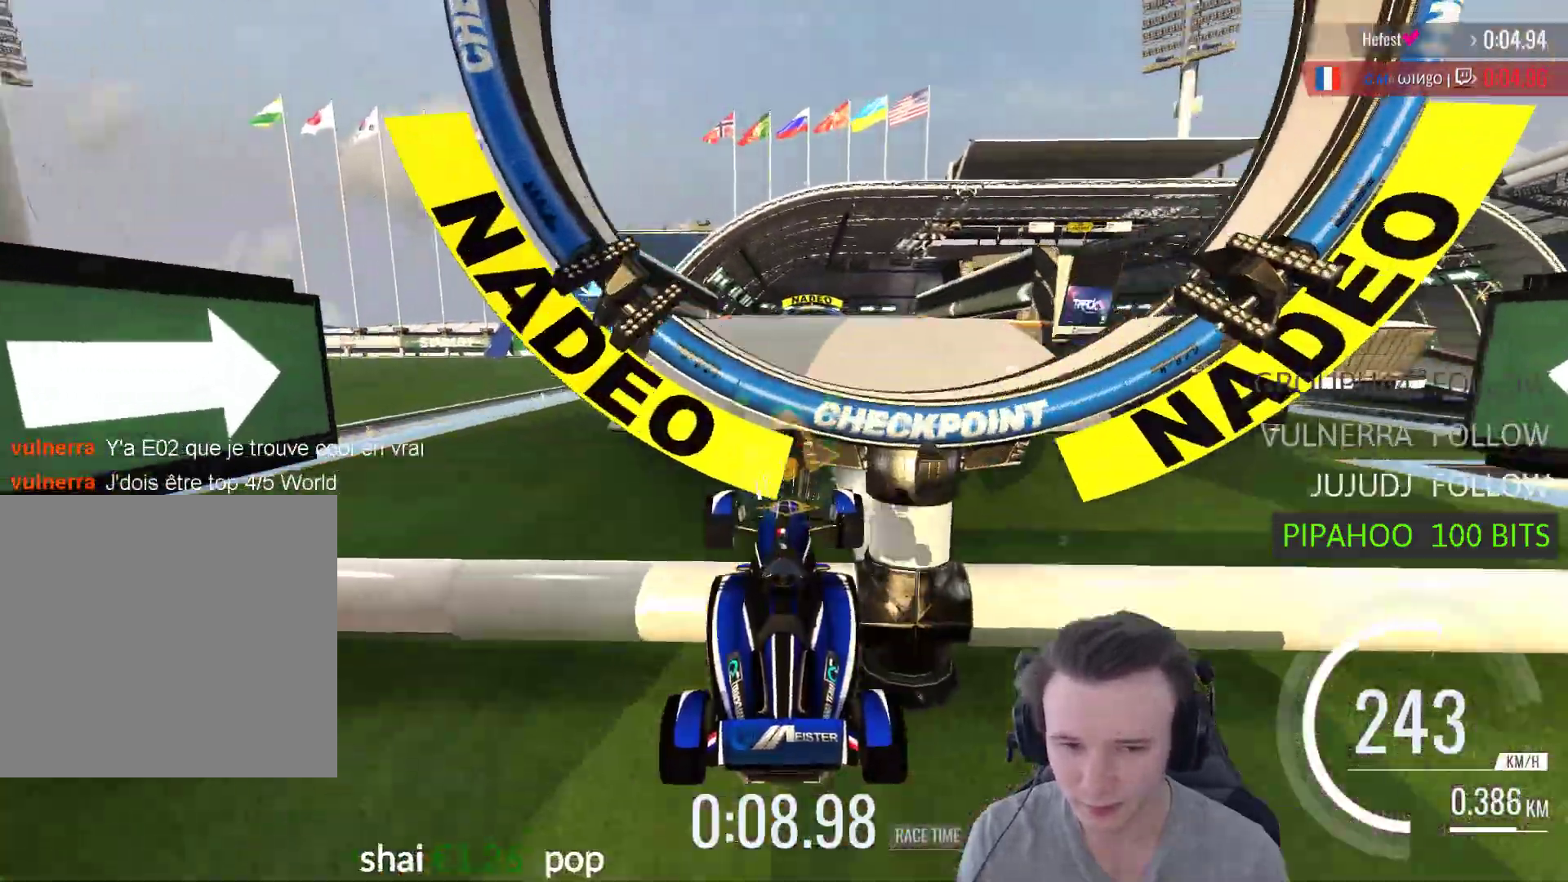
{"buttons": ["A"], "left_stick": "center", "right_stick": "center", "events": []}
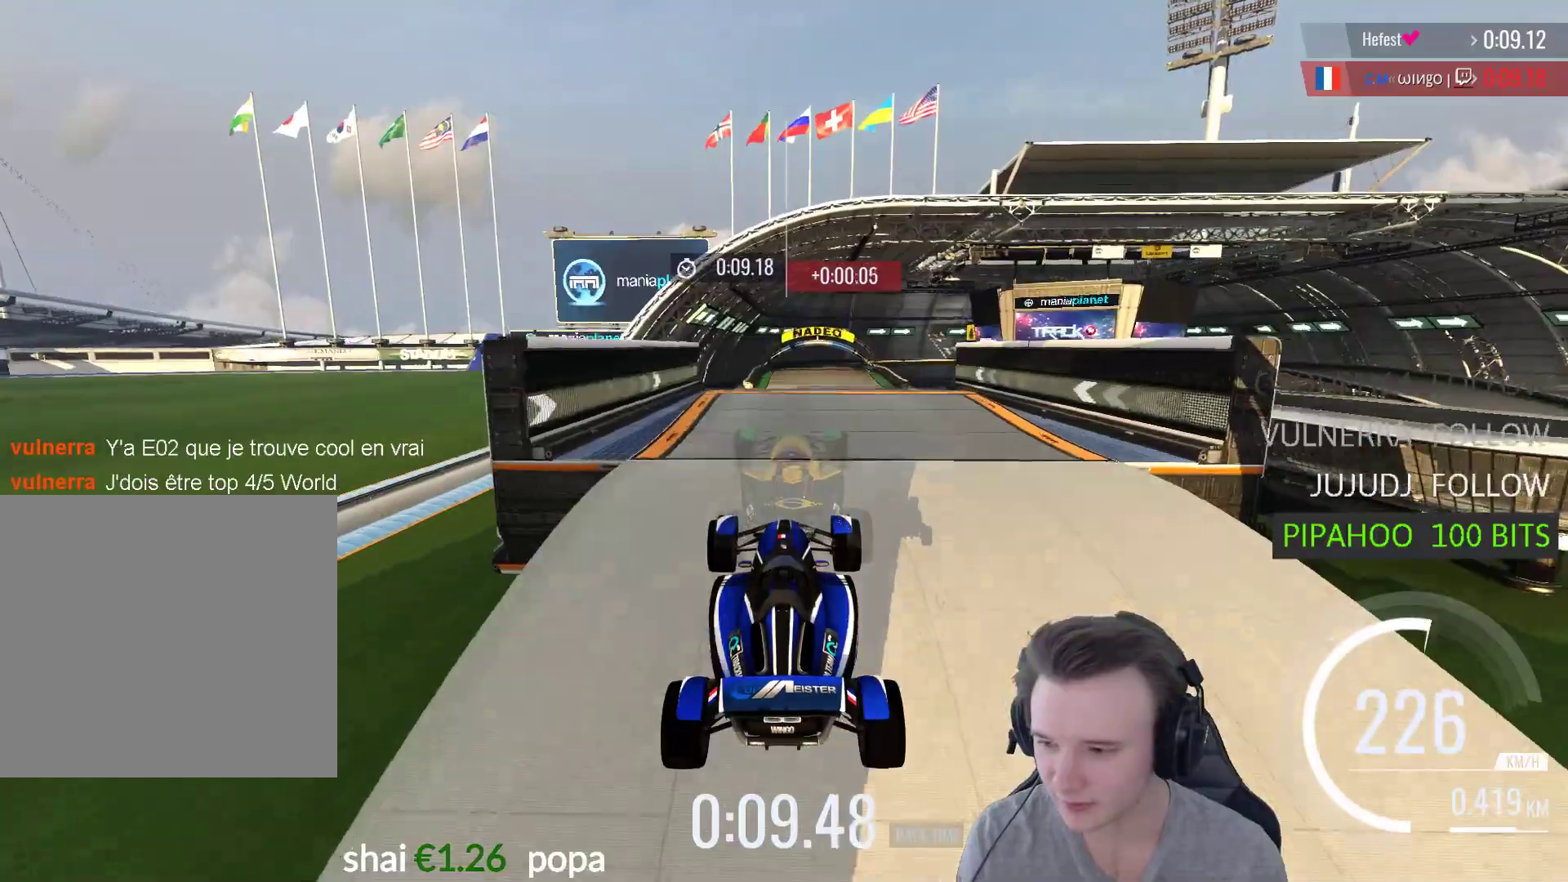
{"buttons": ["A"], "left_stick": "center", "right_stick": "center", "events": []}
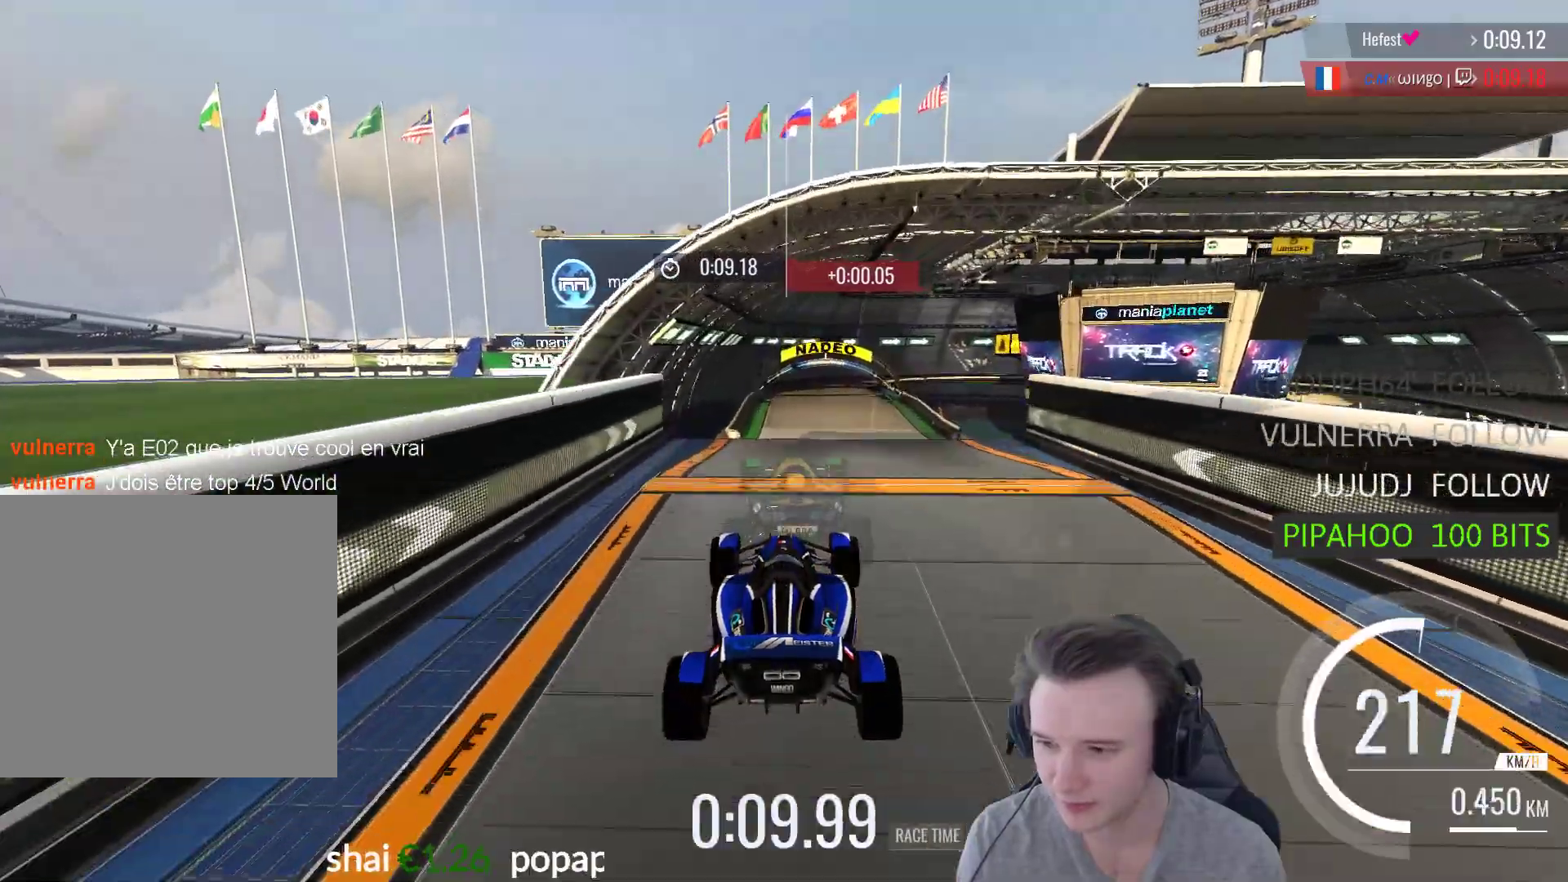
{"buttons": ["A"], "left_stick": "center", "right_stick": "center", "events": []}
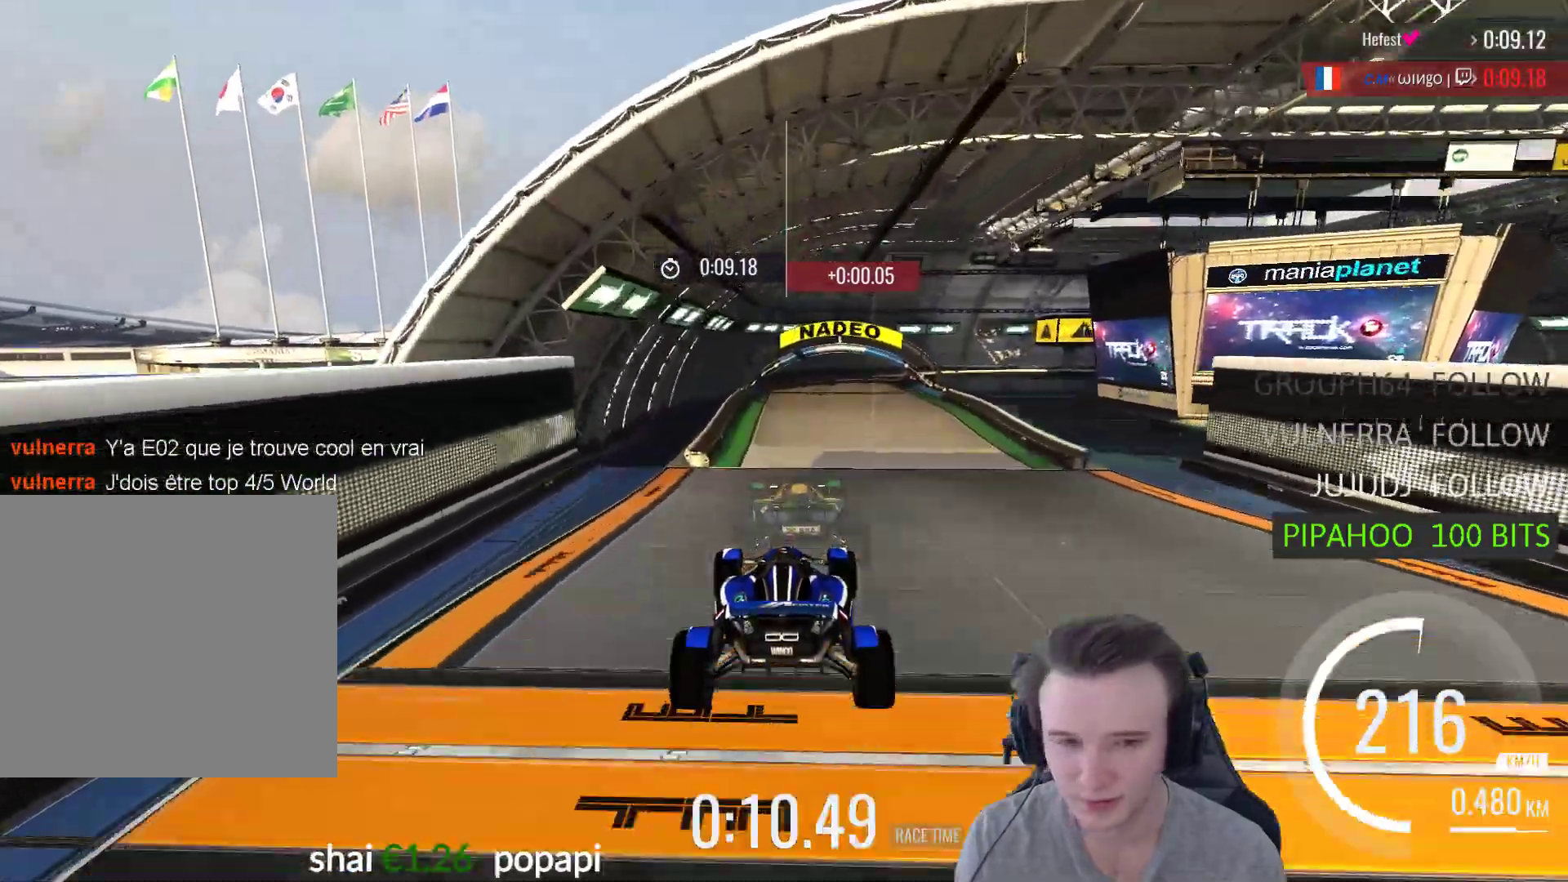
{"buttons": ["A"], "left_stick": "center", "right_stick": "center", "events": []}
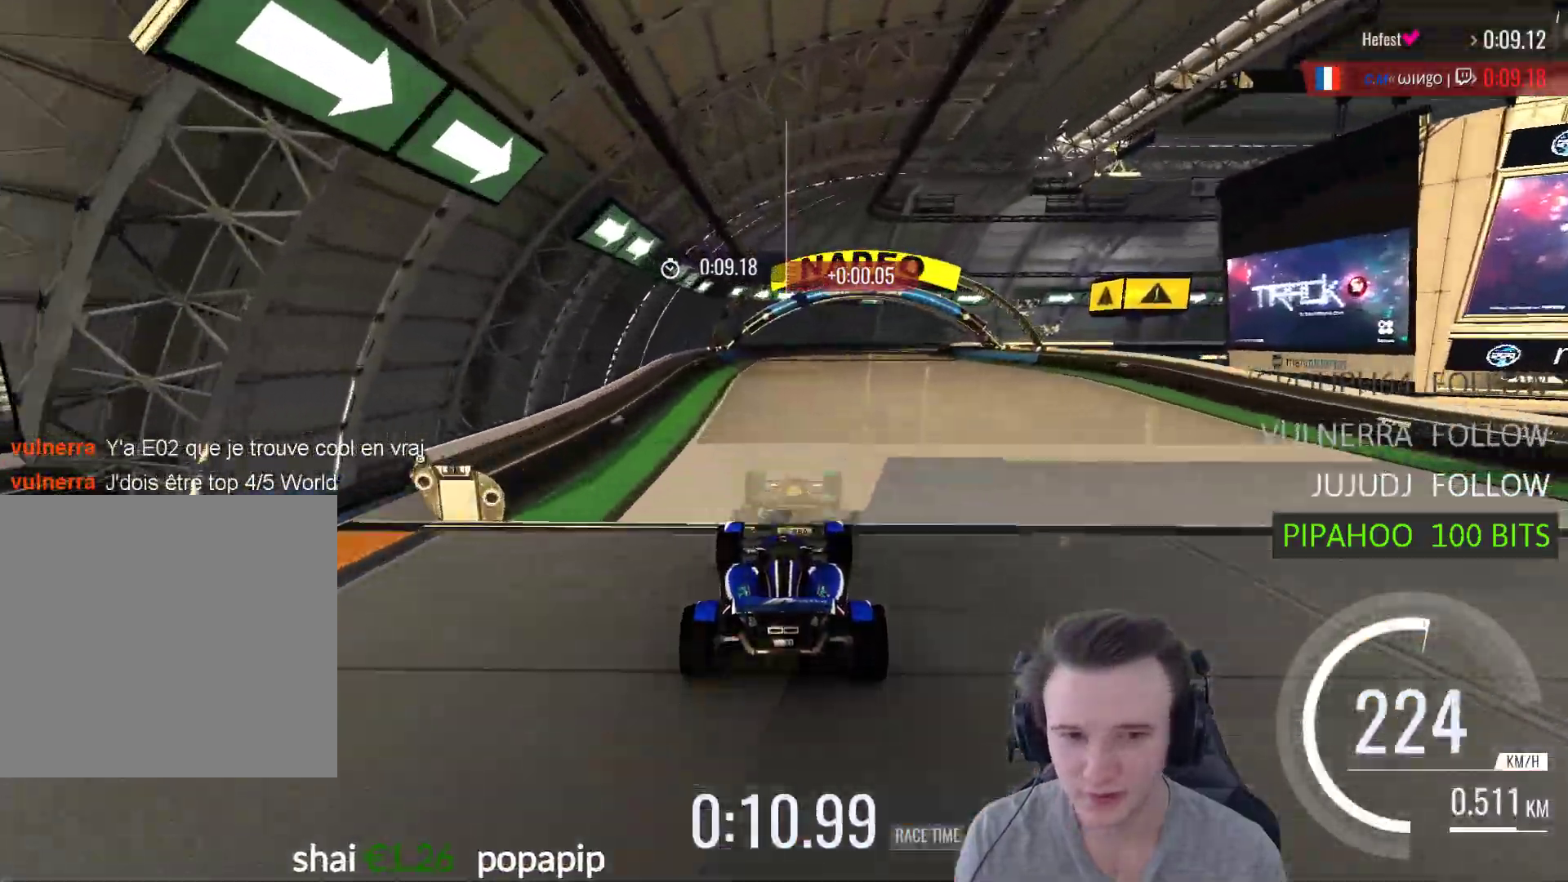
{"buttons": ["A"], "left_stick": "center", "right_stick": "center", "events": [[33, "left_stick", "right"], [233, "left_stick", "center"]]}
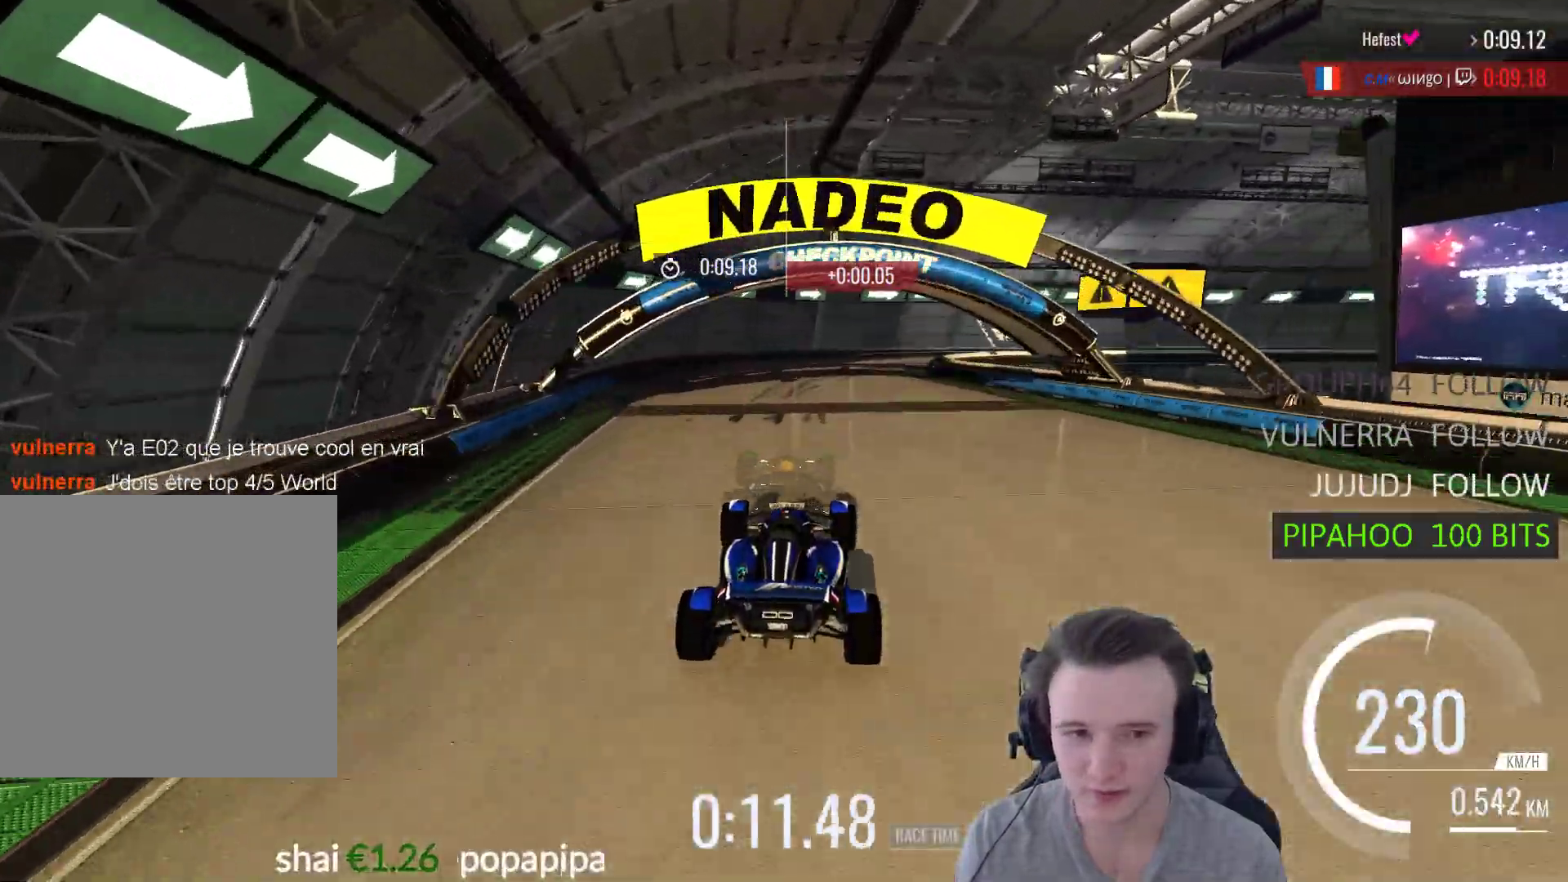
{"buttons": ["A"], "left_stick": "right", "right_stick": "center", "events": [[300, "left_stick", "right"]]}
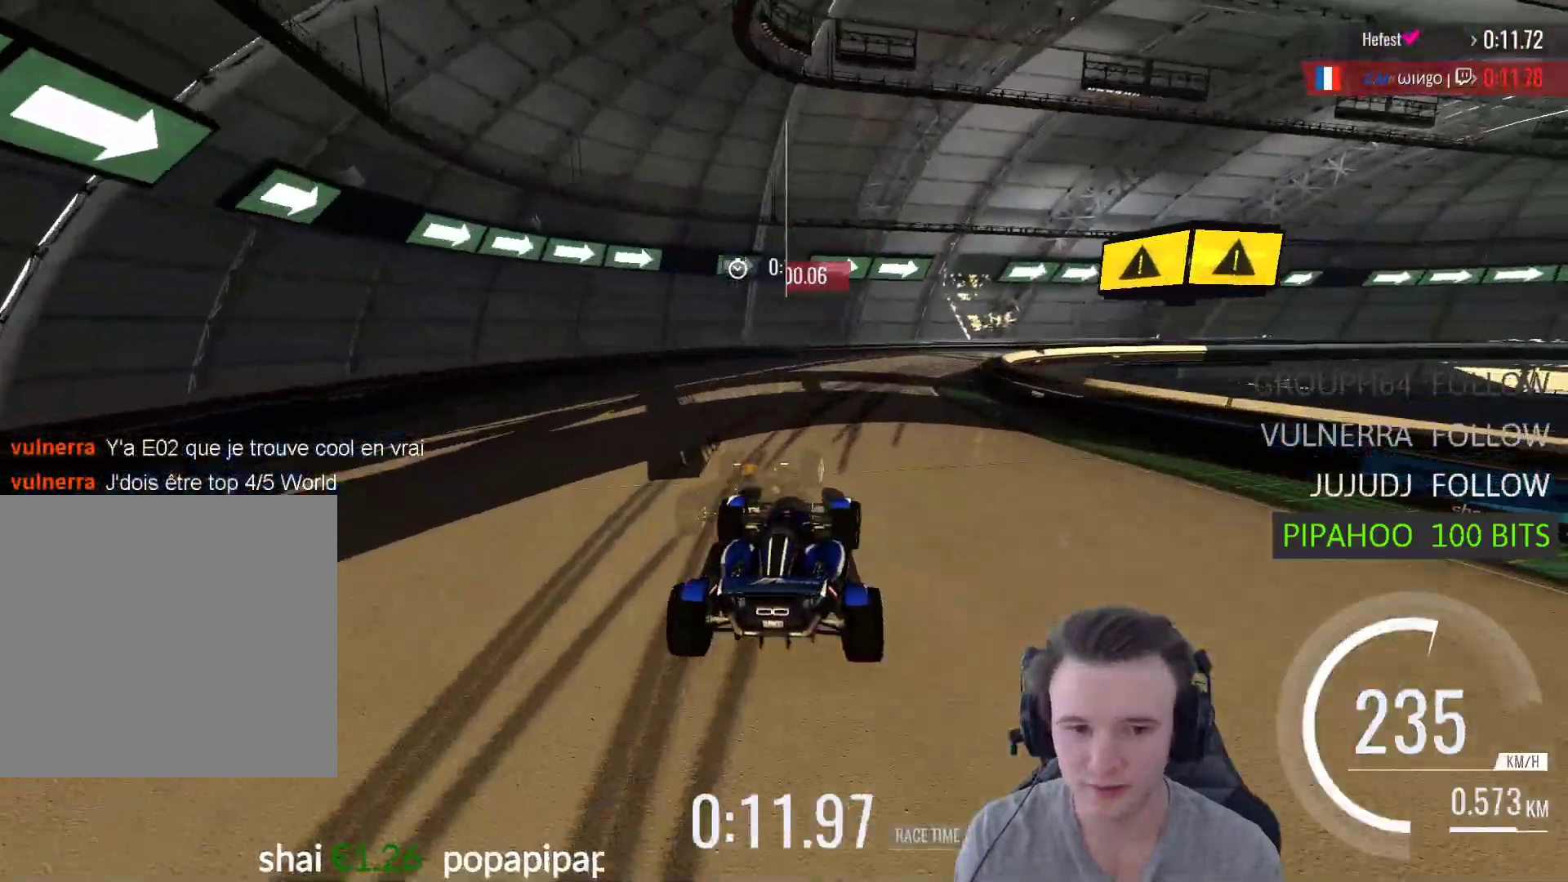
{"buttons": [], "left_stick": "right", "right_stick": "center", "events": [[133, "R1", "down"], [433, "A", "up"], [433, "R1", "up"]]}
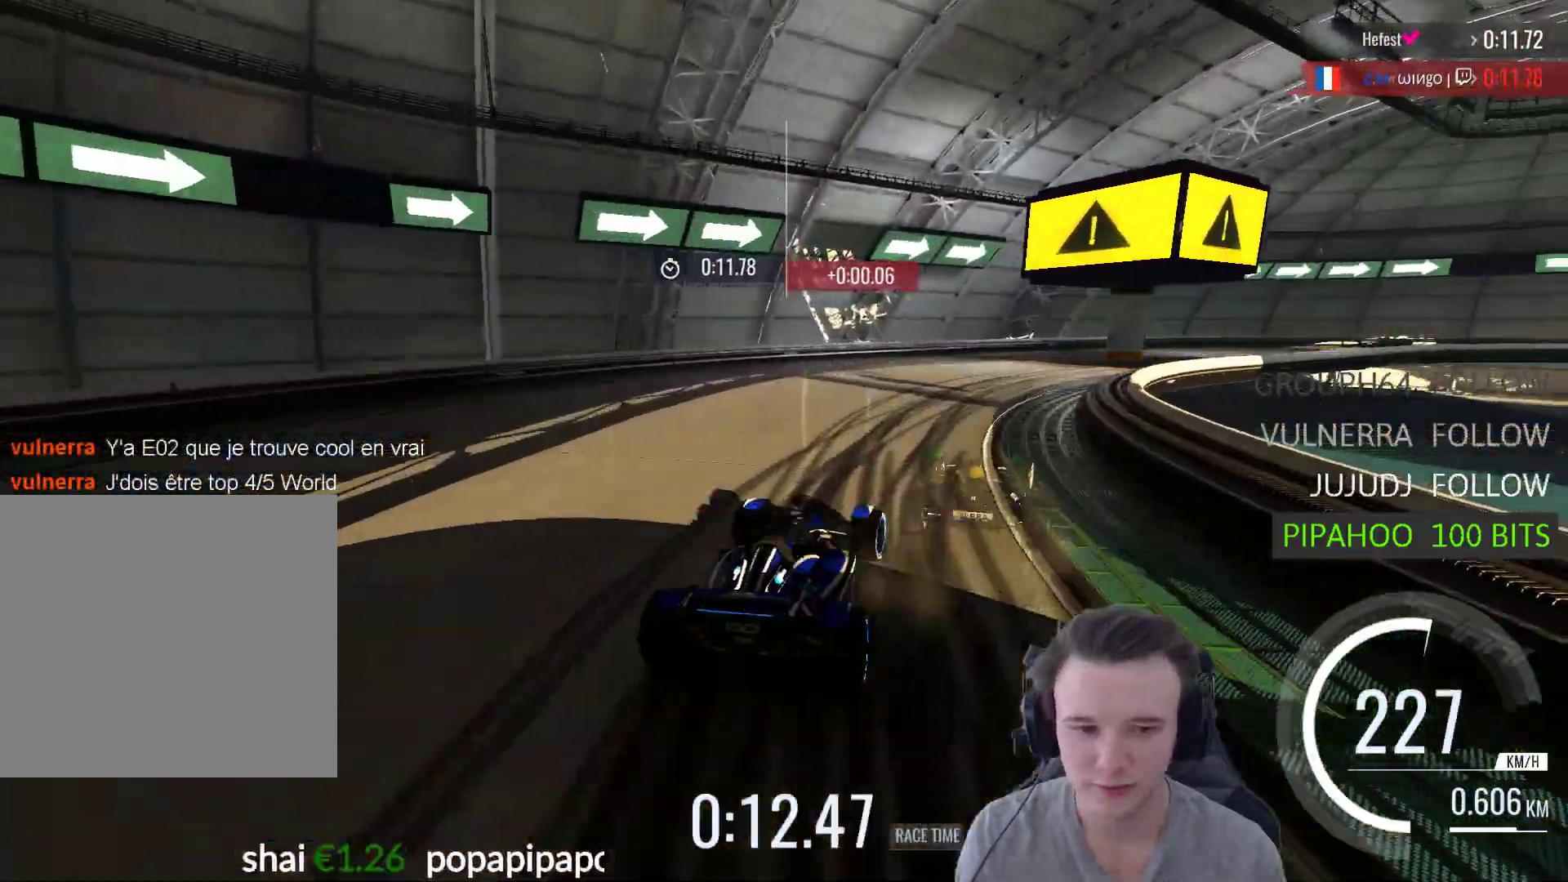
{"buttons": ["A"], "left_stick": "right", "right_stick": "center", "events": [[133, "A", "down"]]}
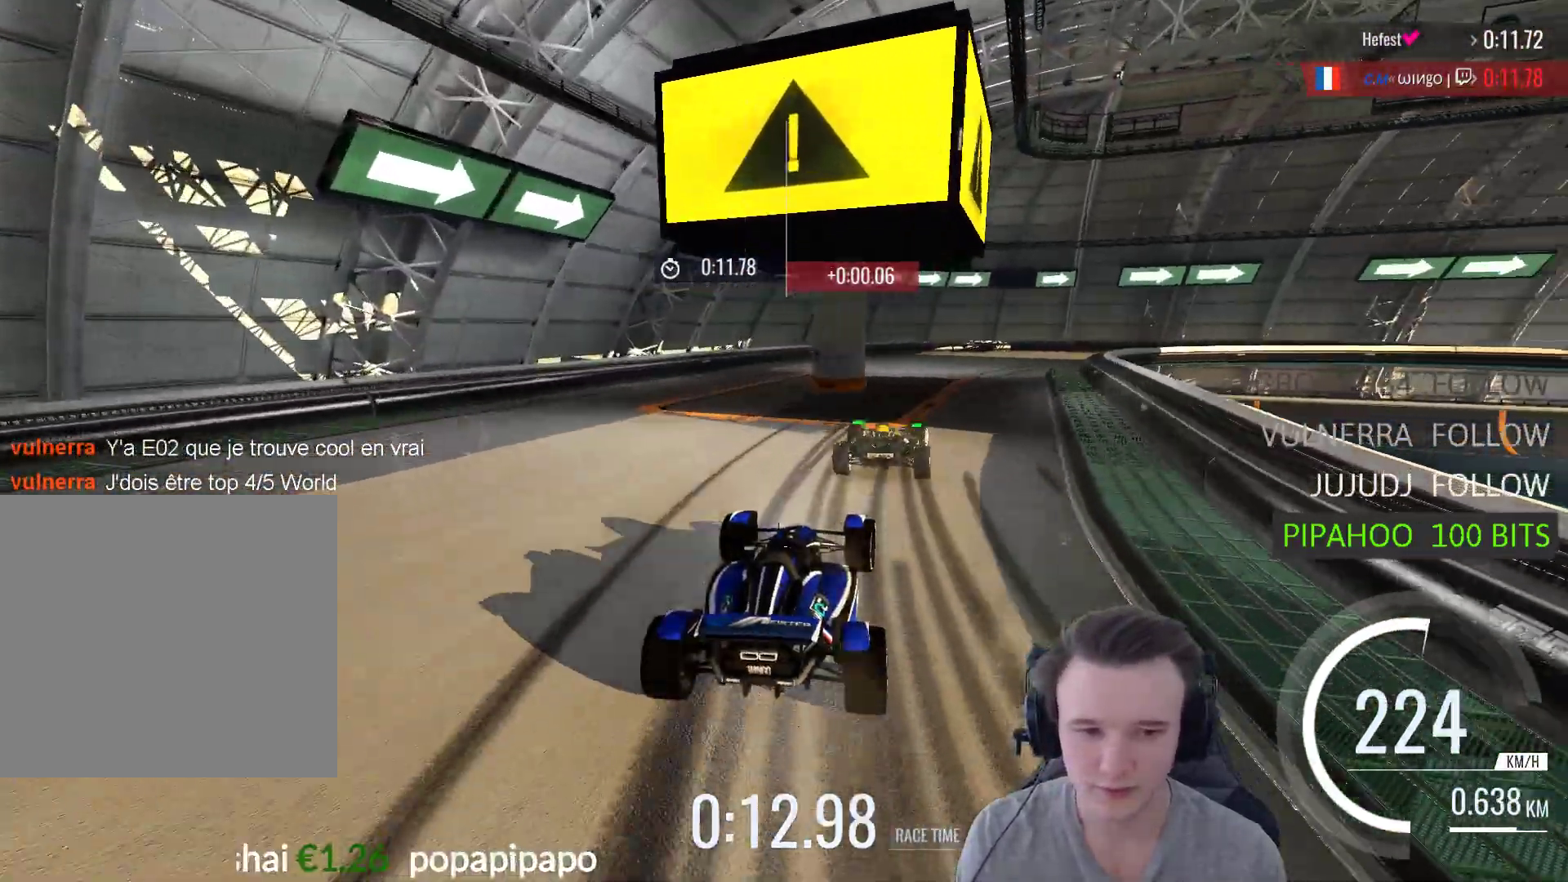
{"buttons": ["A"], "left_stick": "right", "right_stick": "center", "events": [[267, "left_stick", "up"], [367, "left_stick", "right"]]}
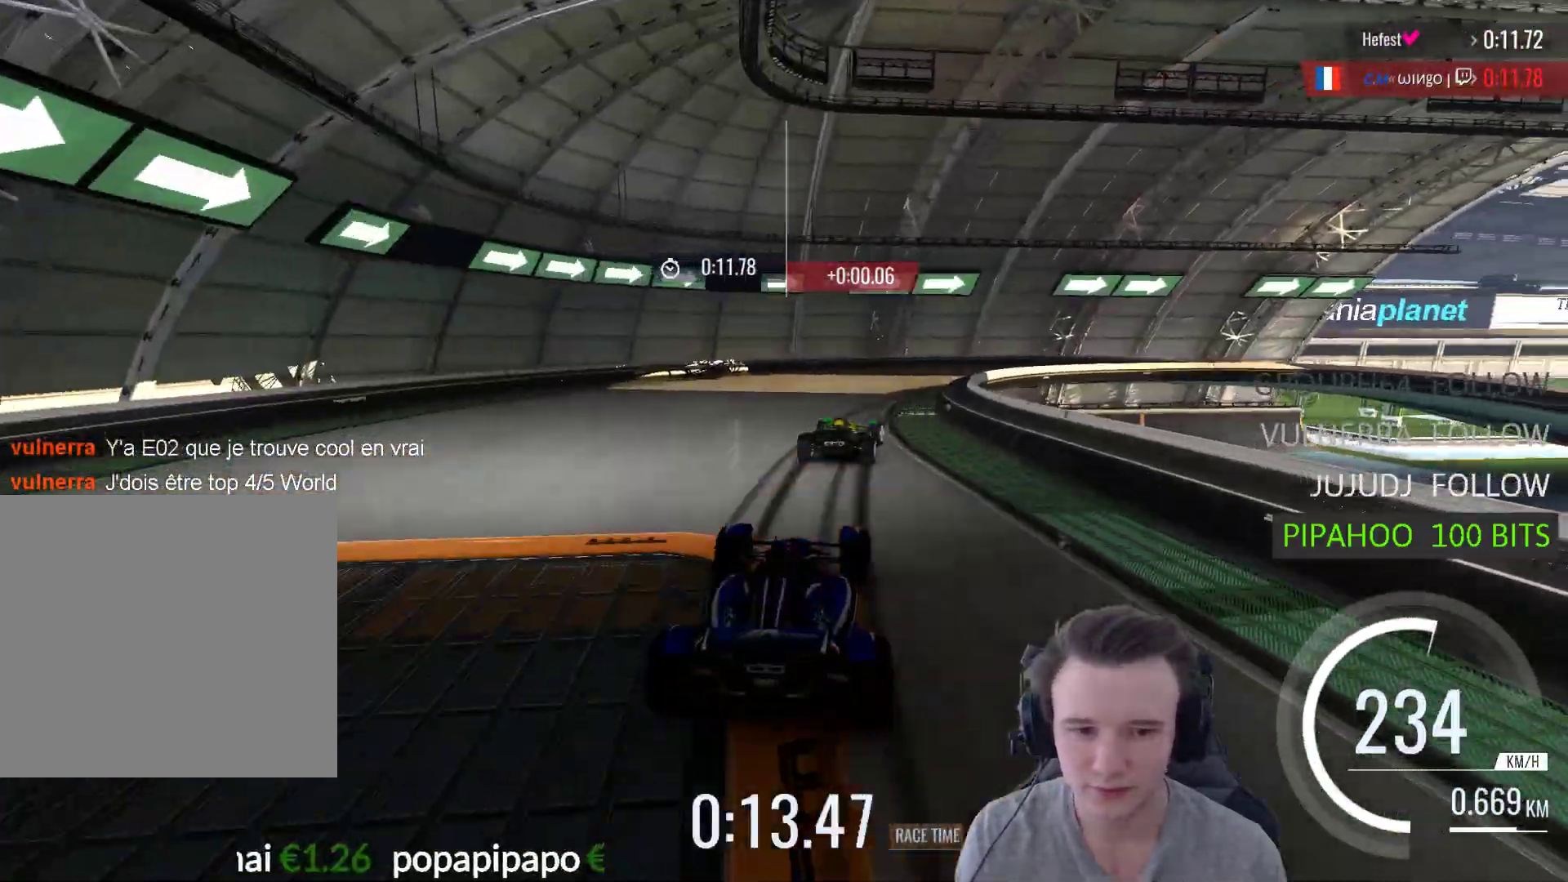
{"buttons": ["A"], "left_stick": "right", "right_stick": "center", "events": []}
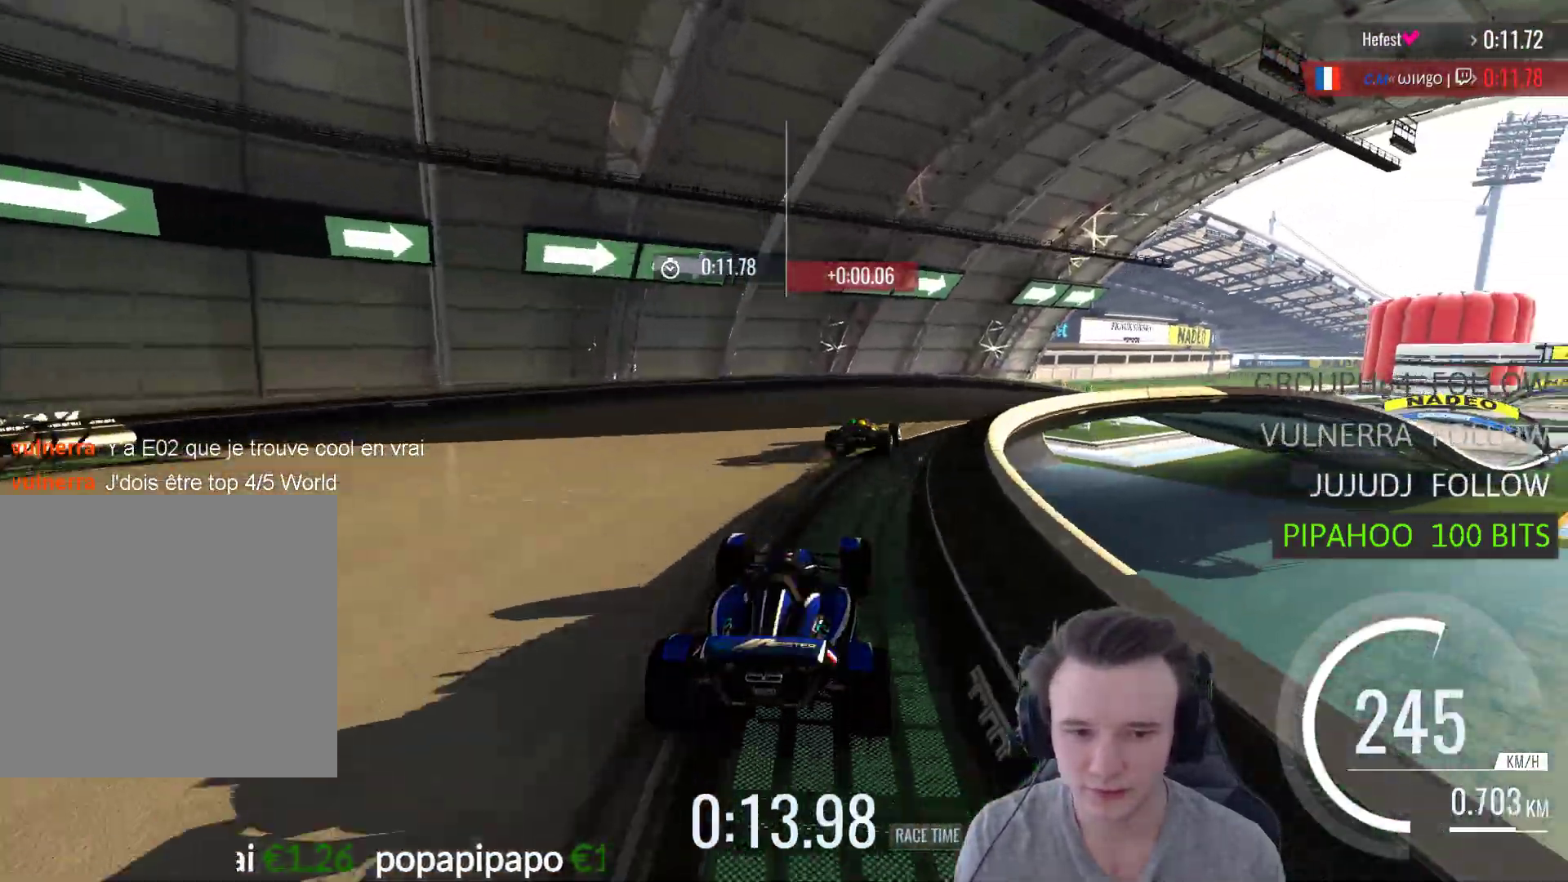
{"buttons": ["A"], "left_stick": "right", "right_stick": "center", "events": []}
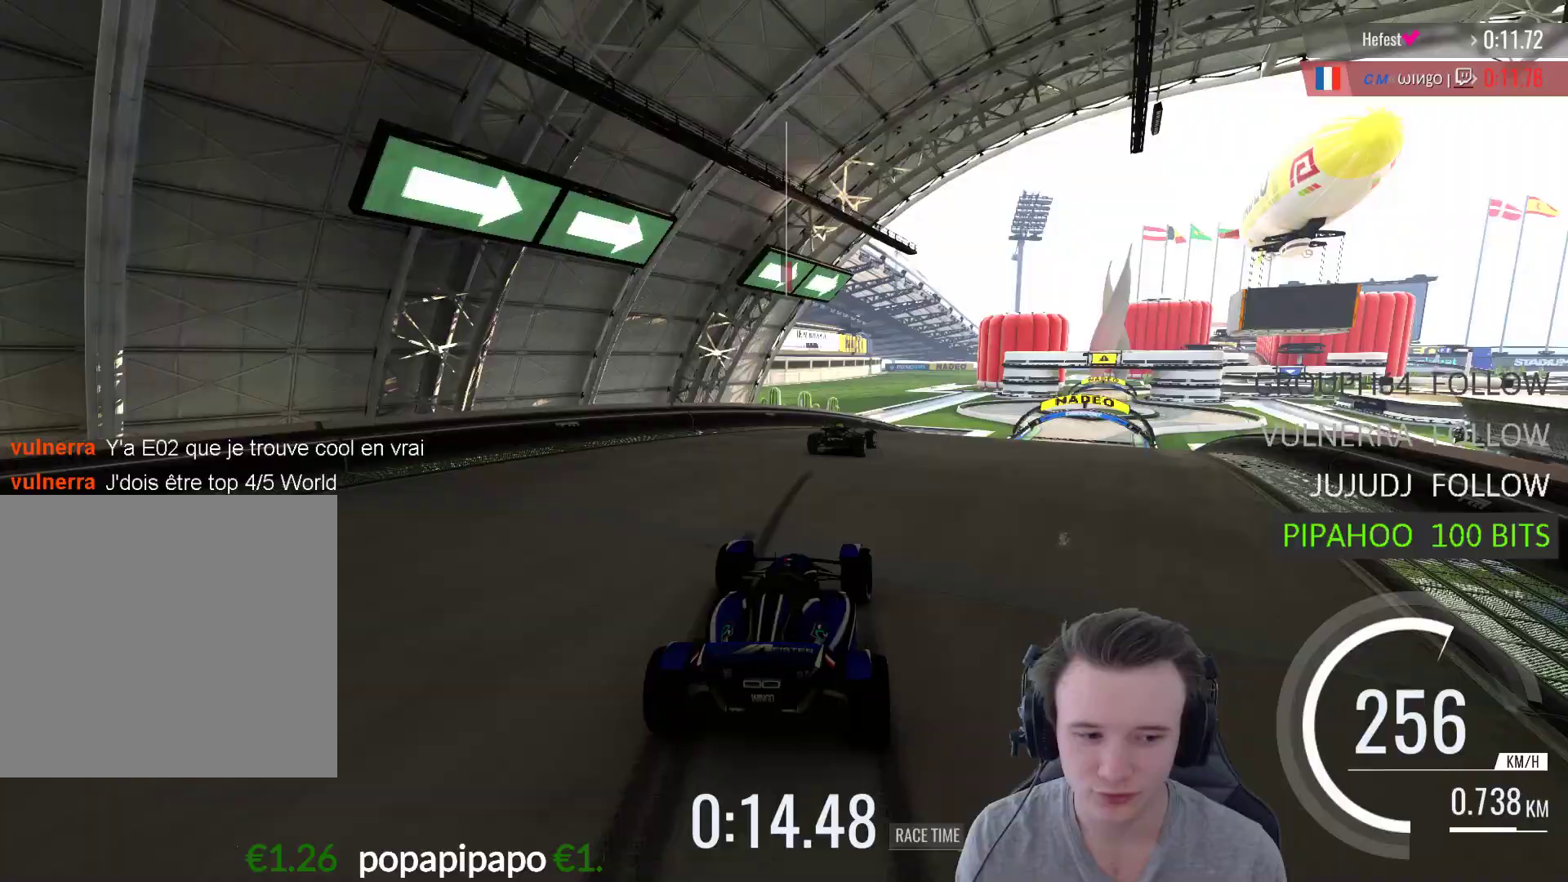
{"buttons": ["A"], "left_stick": "center", "right_stick": "center", "events": [[100, "left_stick", "up-right"], [200, "left_stick", "center"]]}
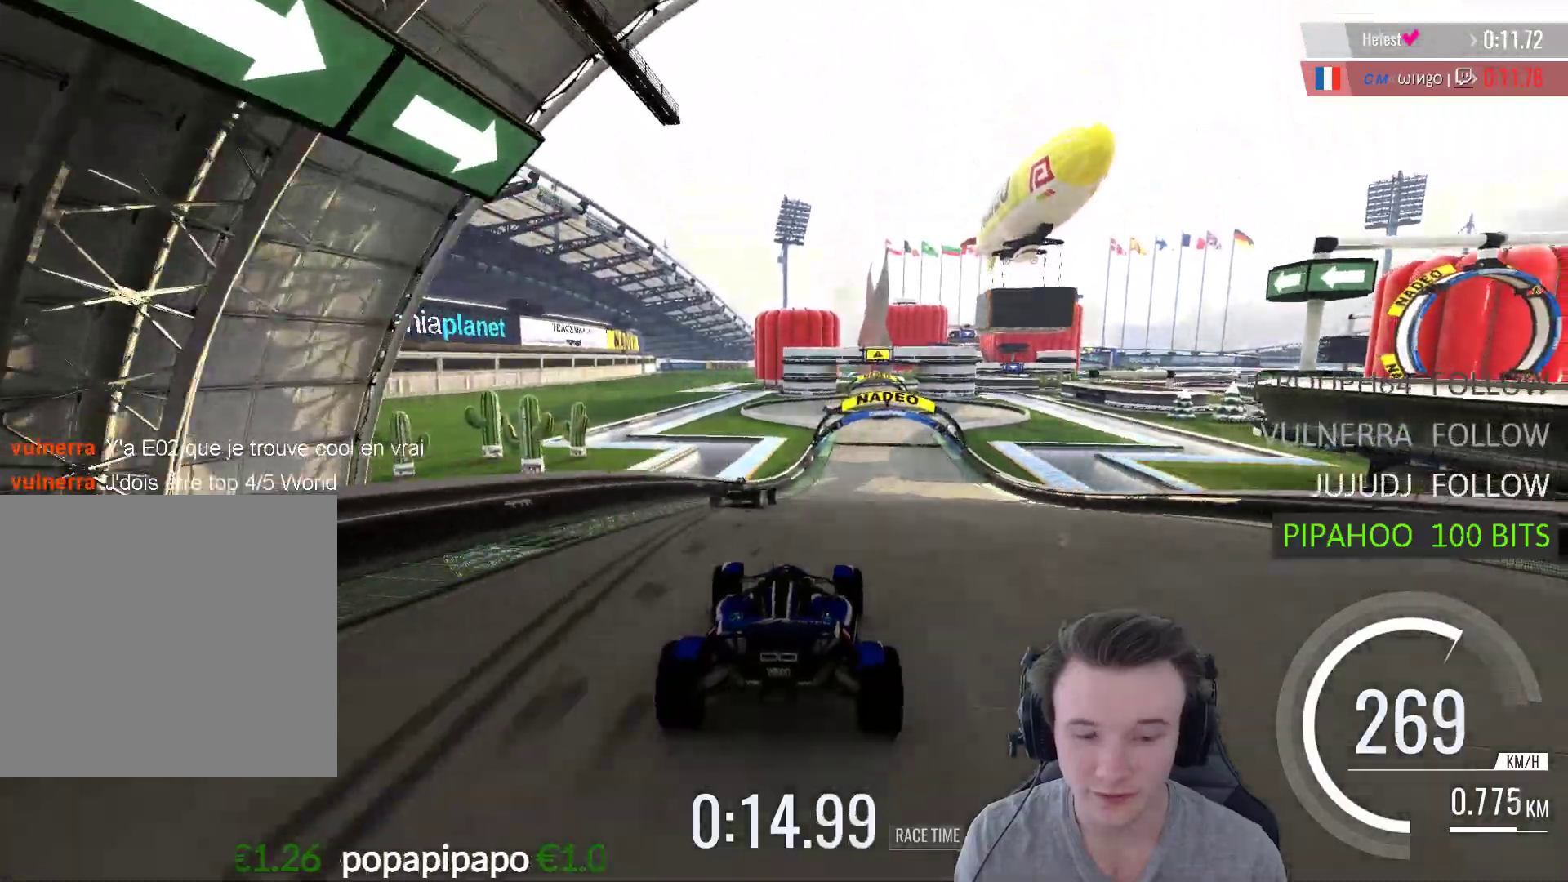
{"buttons": ["A"], "left_stick": "center", "right_stick": "center", "events": [[233, "B", "down"], [233, "left_stick", "right"], [367, "B", "up"], [400, "left_stick", "center"]]}
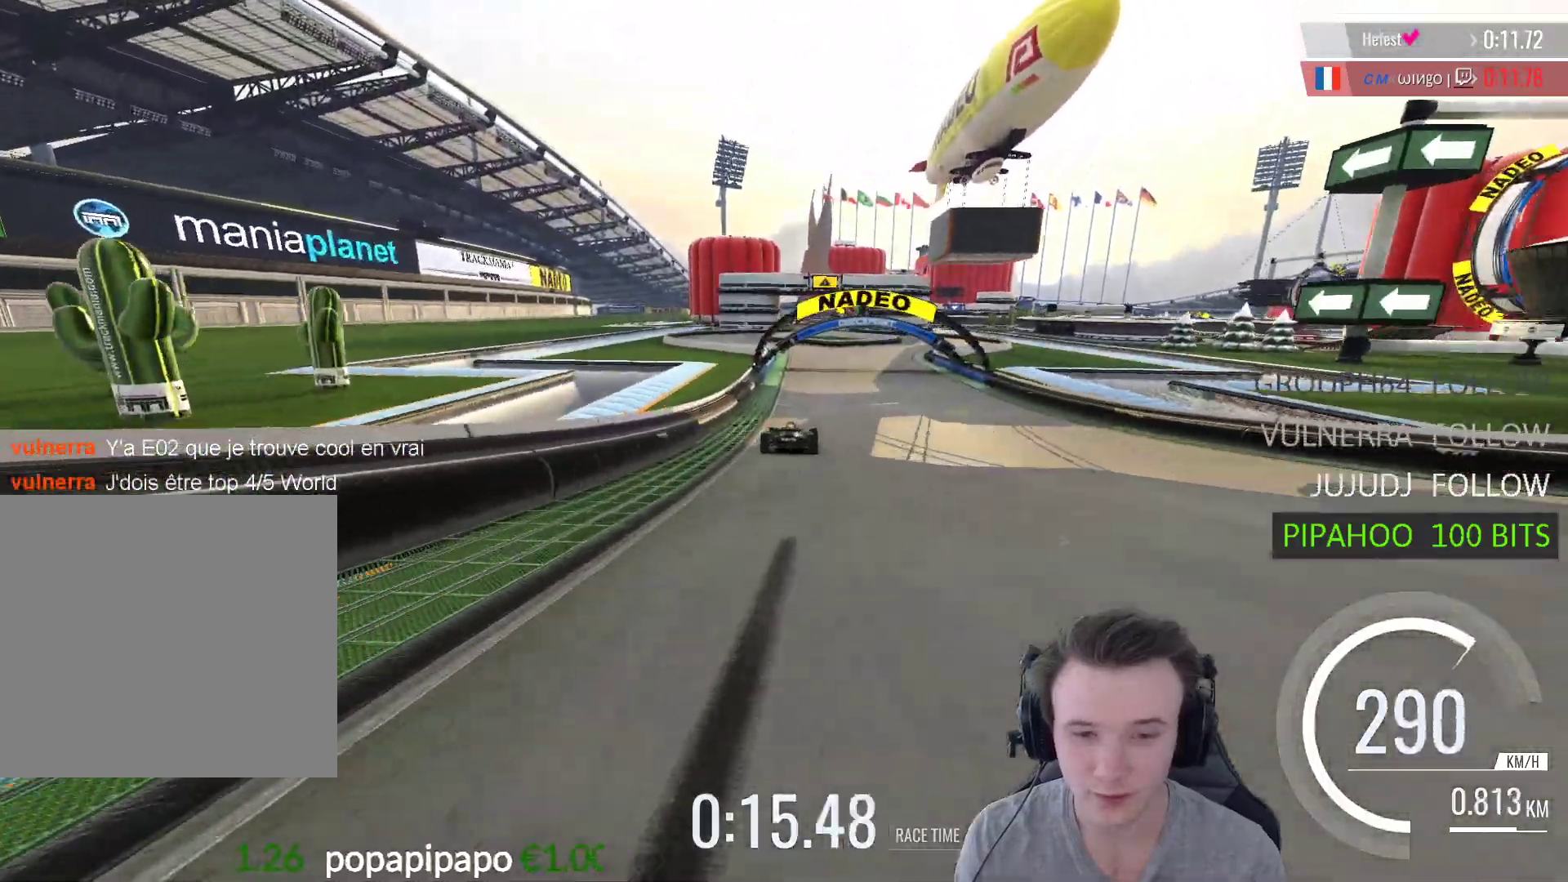
{"buttons": ["A"], "left_stick": "center", "right_stick": "center", "events": []}
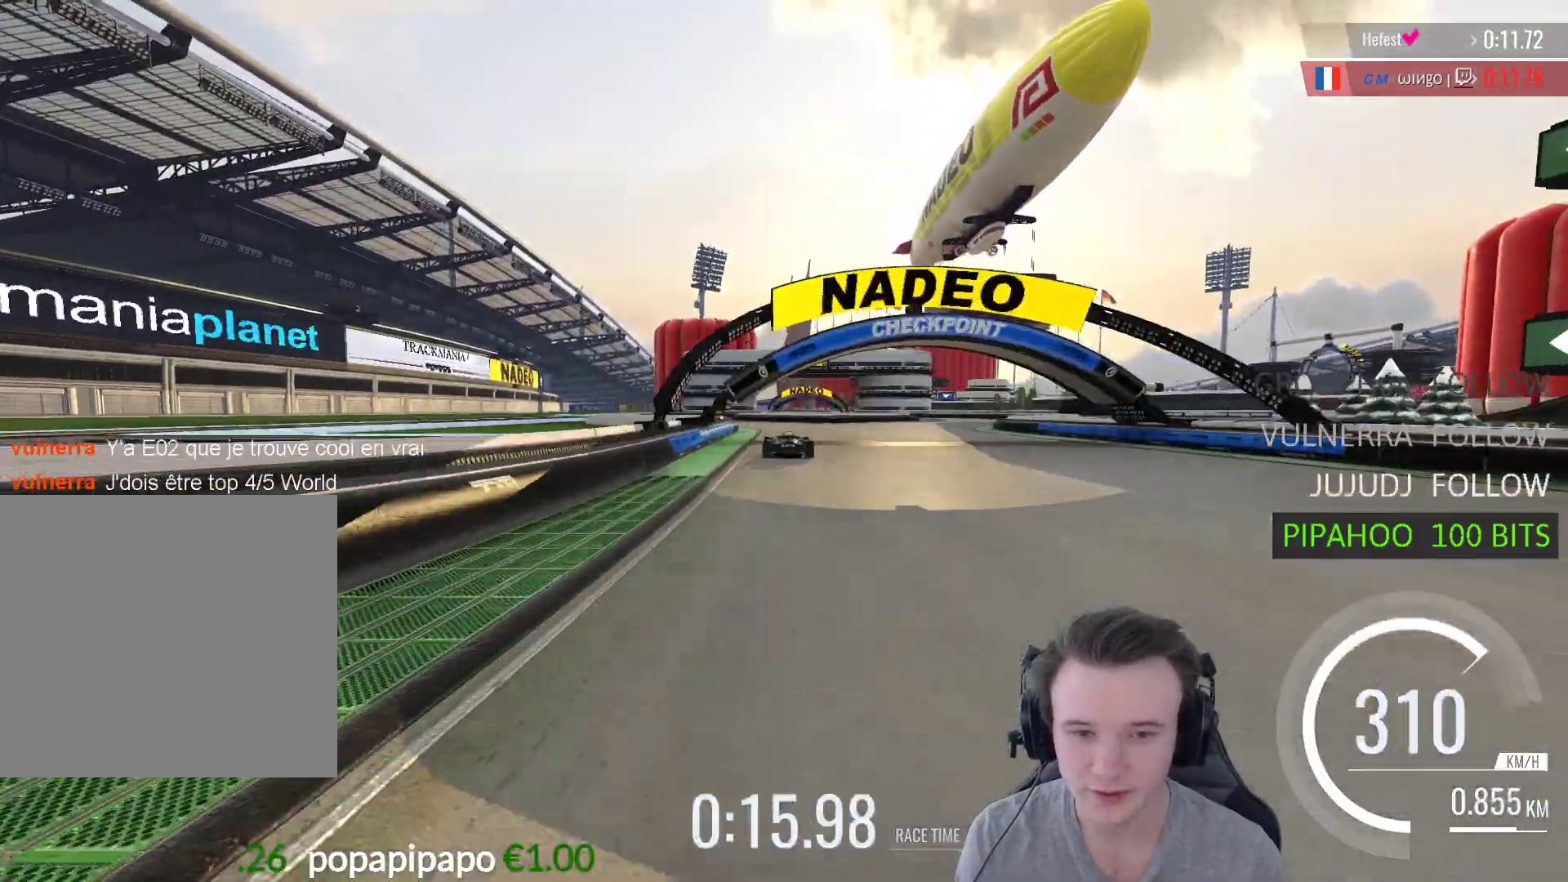
{"buttons": ["A"], "left_stick": "left", "right_stick": "center", "events": [[233, "left_stick", "left"]]}
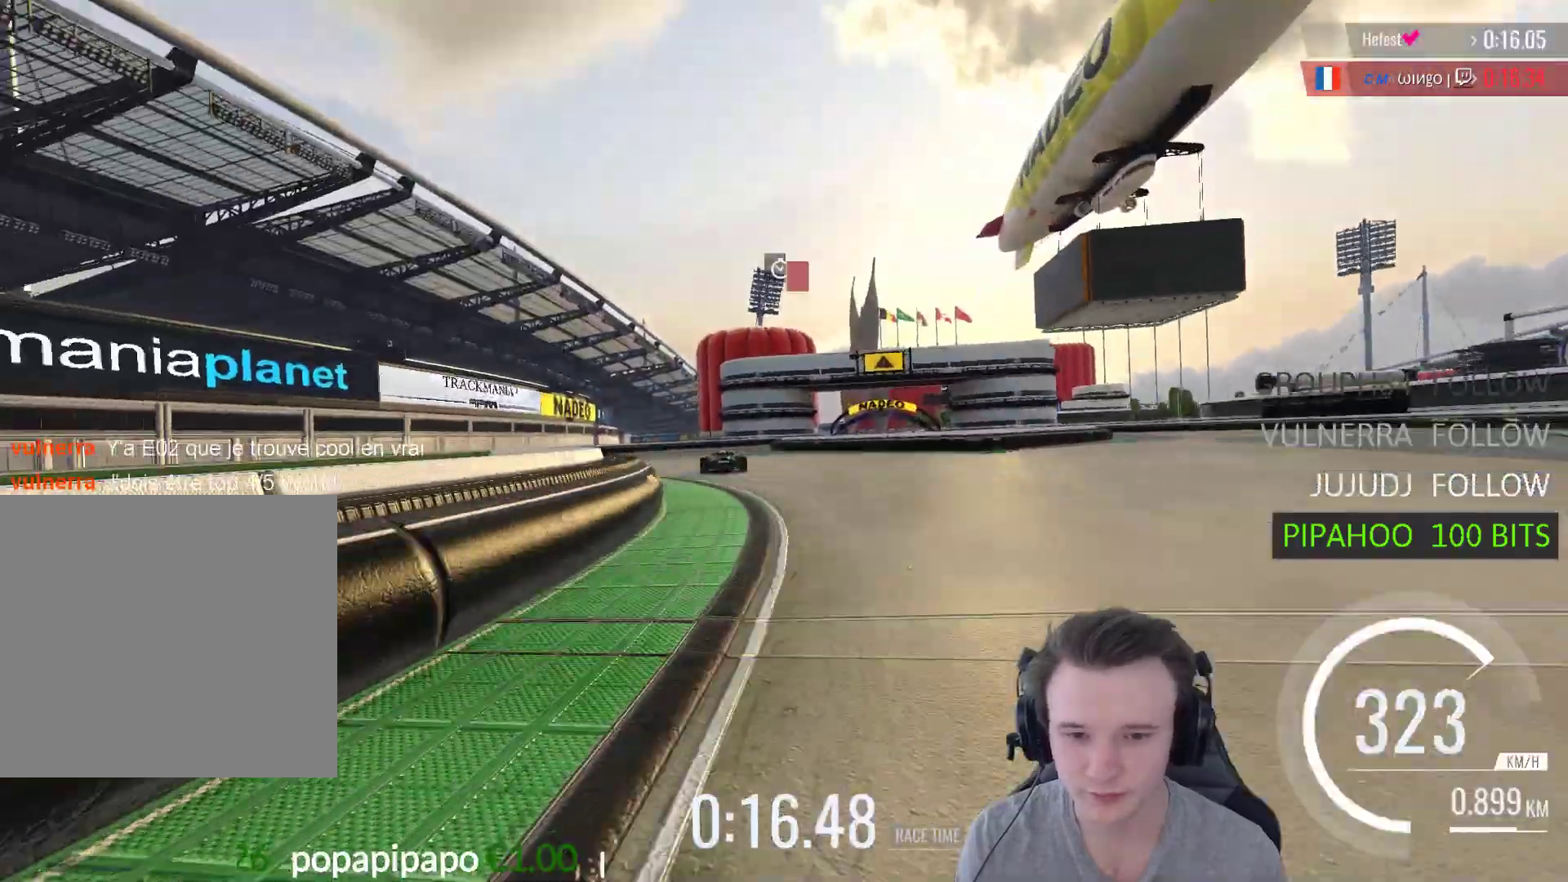
{"buttons": ["A"], "left_stick": "right", "right_stick": "center", "events": [[133, "left_stick", "center"], [200, "left_stick", "right"]]}
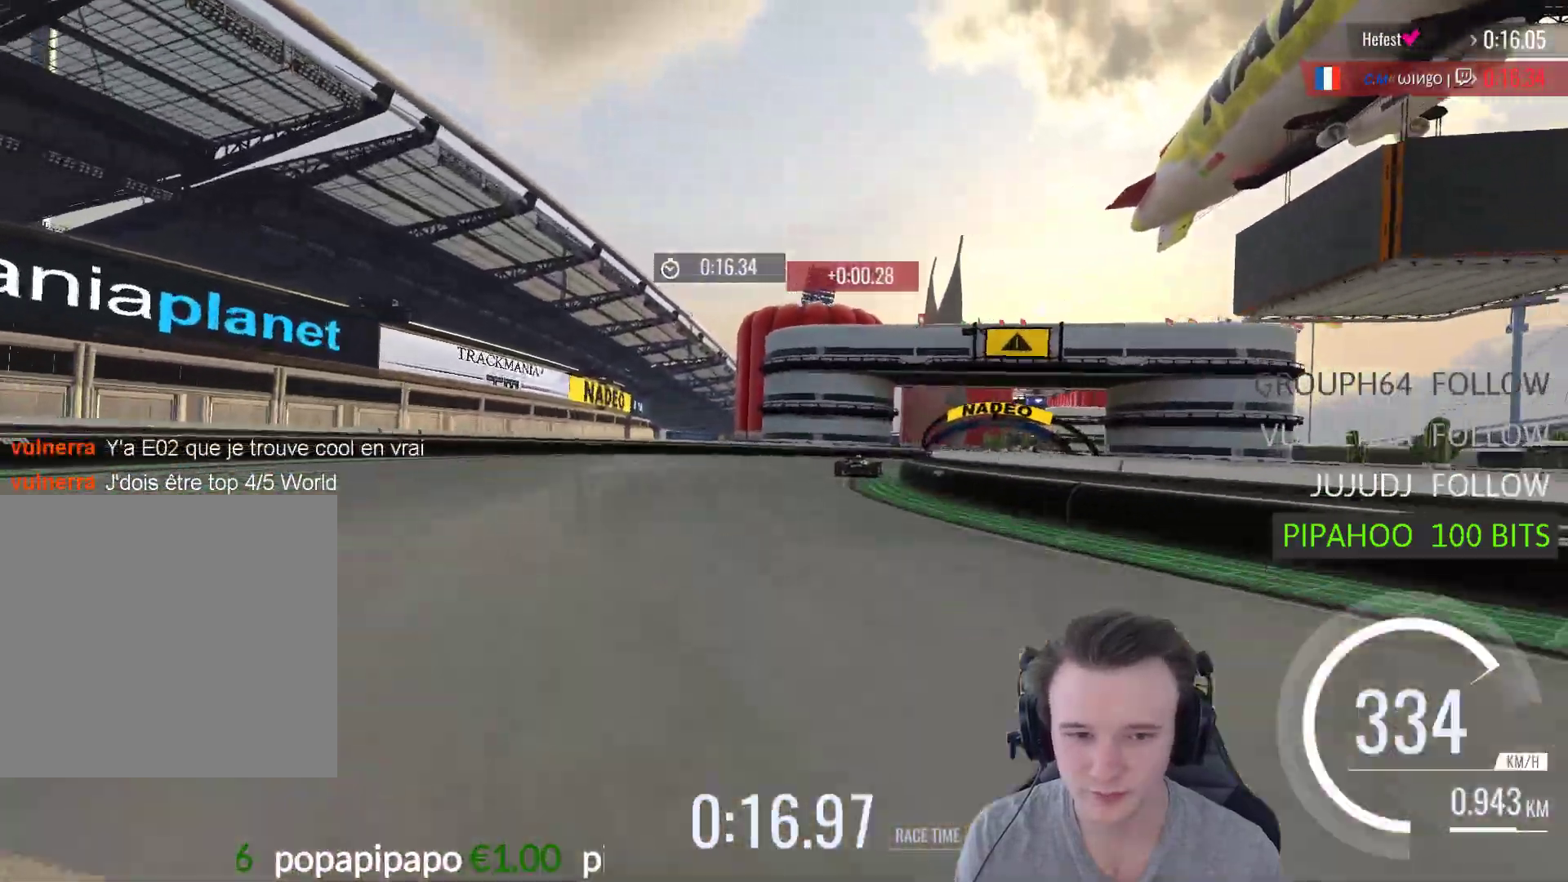
{"buttons": ["A"], "left_stick": "center", "right_stick": "center", "events": [[500, "left_stick", "center"]]}
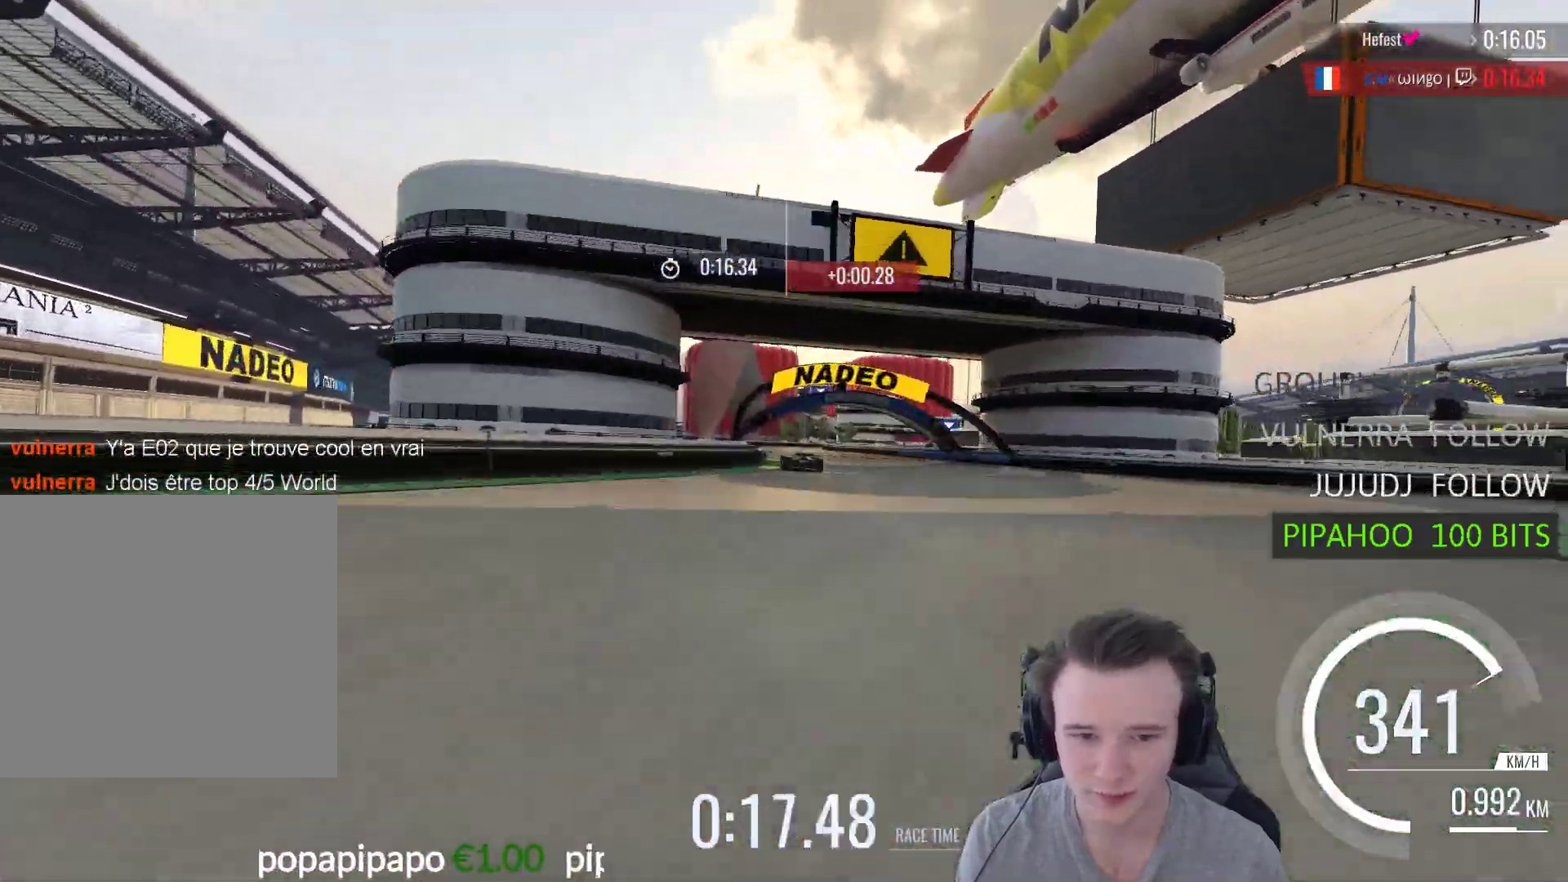
{"buttons": ["A"], "left_stick": "right", "right_stick": "center", "events": [[33, "left_stick", "left"], [367, "left_stick", "right"]]}
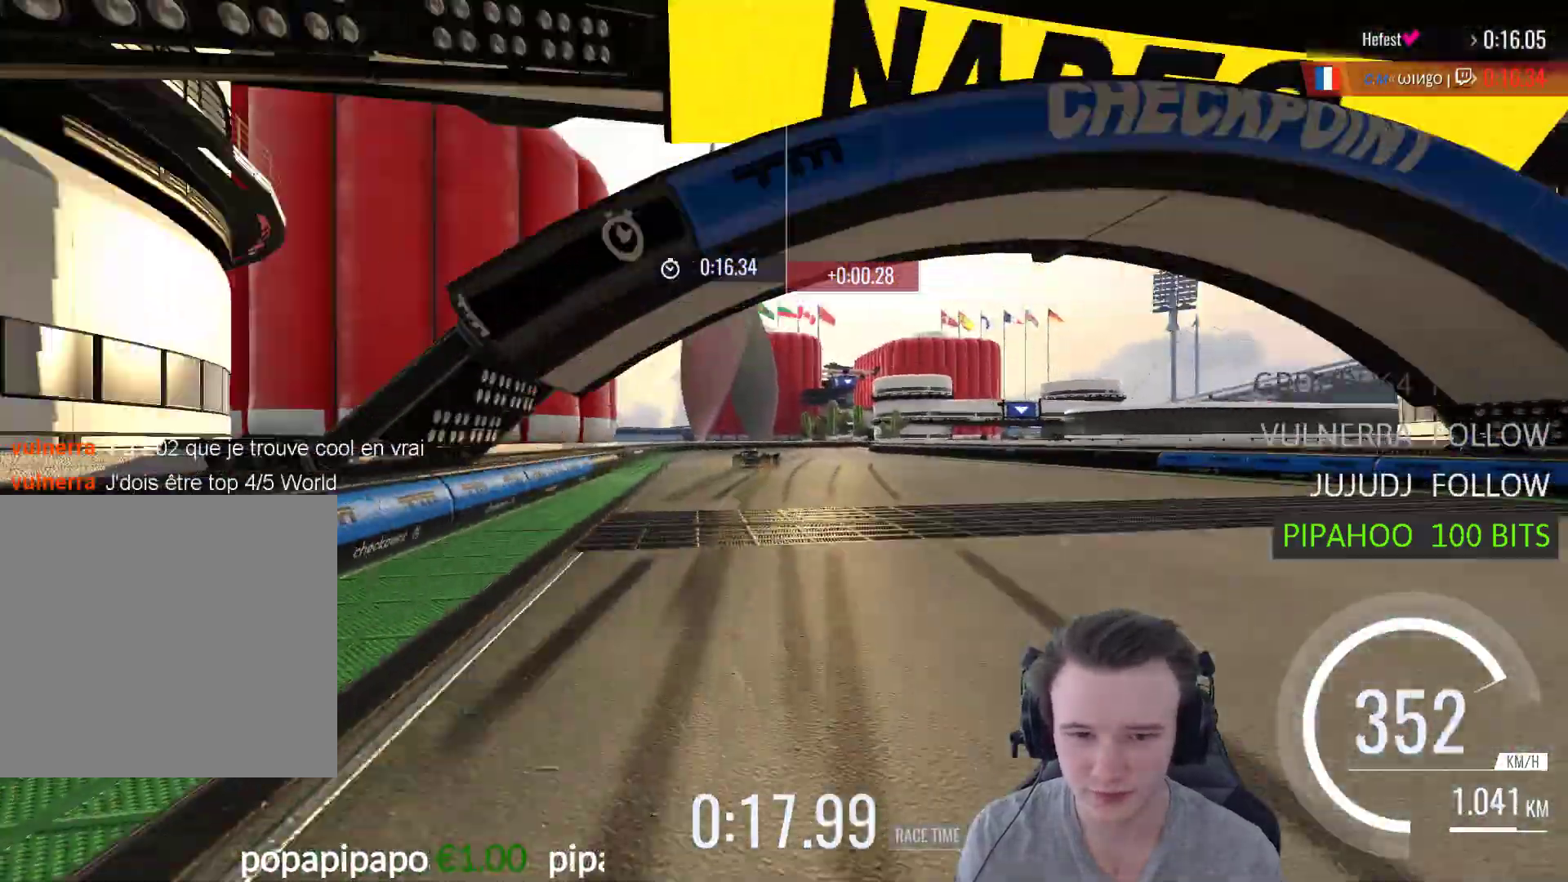
{"buttons": ["A", "R1"], "left_stick": "center", "right_stick": "center", "events": [[33, "left_stick", "center"], [67, "R1", "down"], [100, "left_stick", "right"], [500, "left_stick", "center"]]}
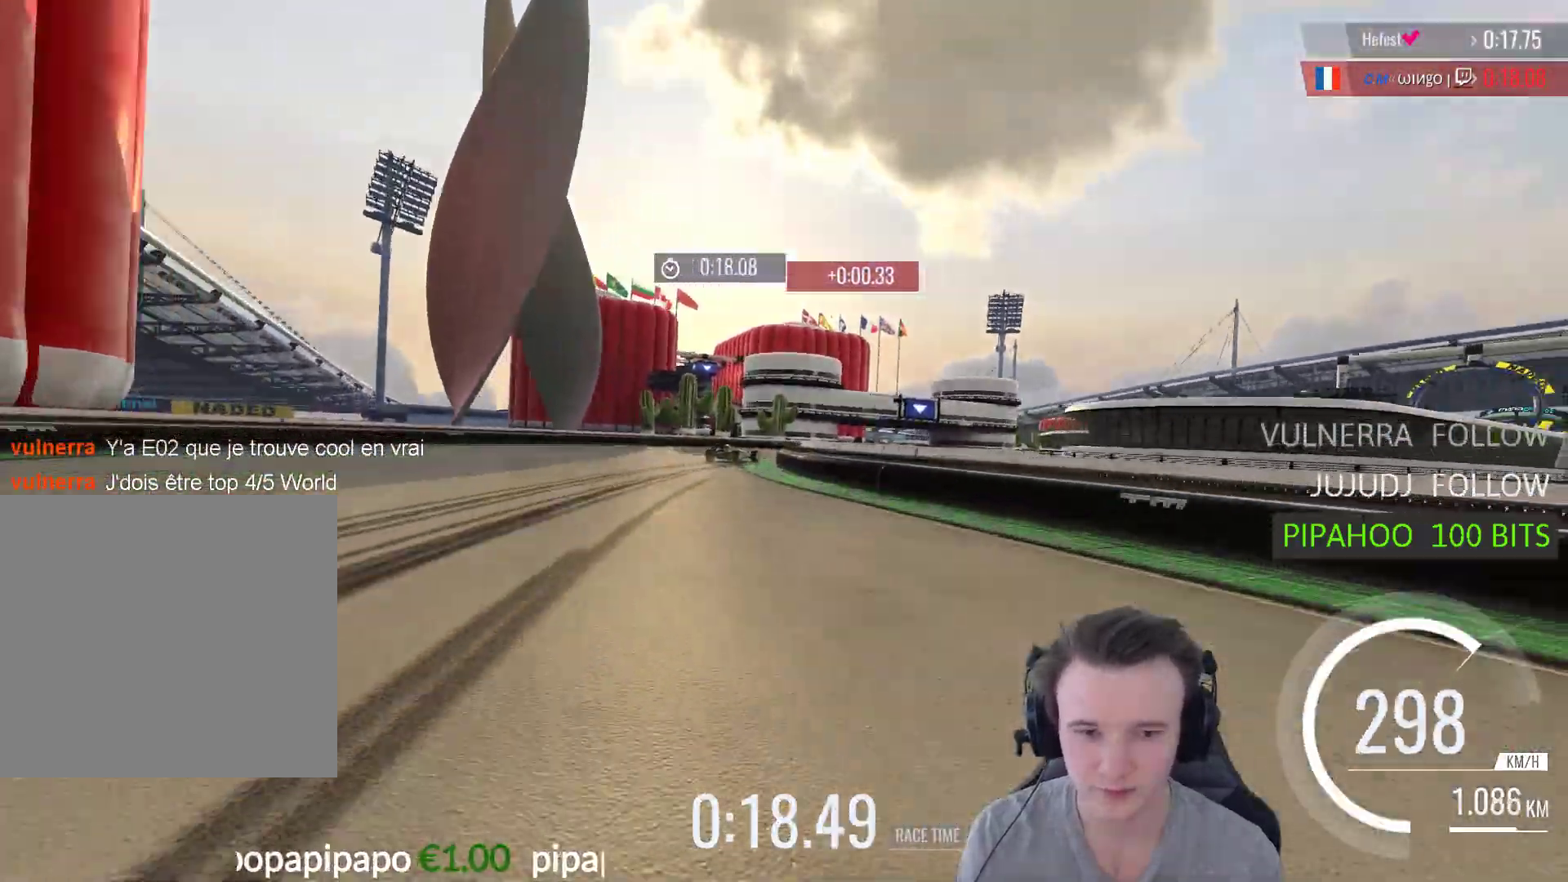
{"buttons": ["A"], "left_stick": "center", "right_stick": "center", "events": [[100, "A", "up"], [133, "R1", "up"], [167, "right_stick", "up-left"], [200, "START", "down"], [300, "START", "up"], [350, "right_stick", "center"], [367, "A", "down"]]}
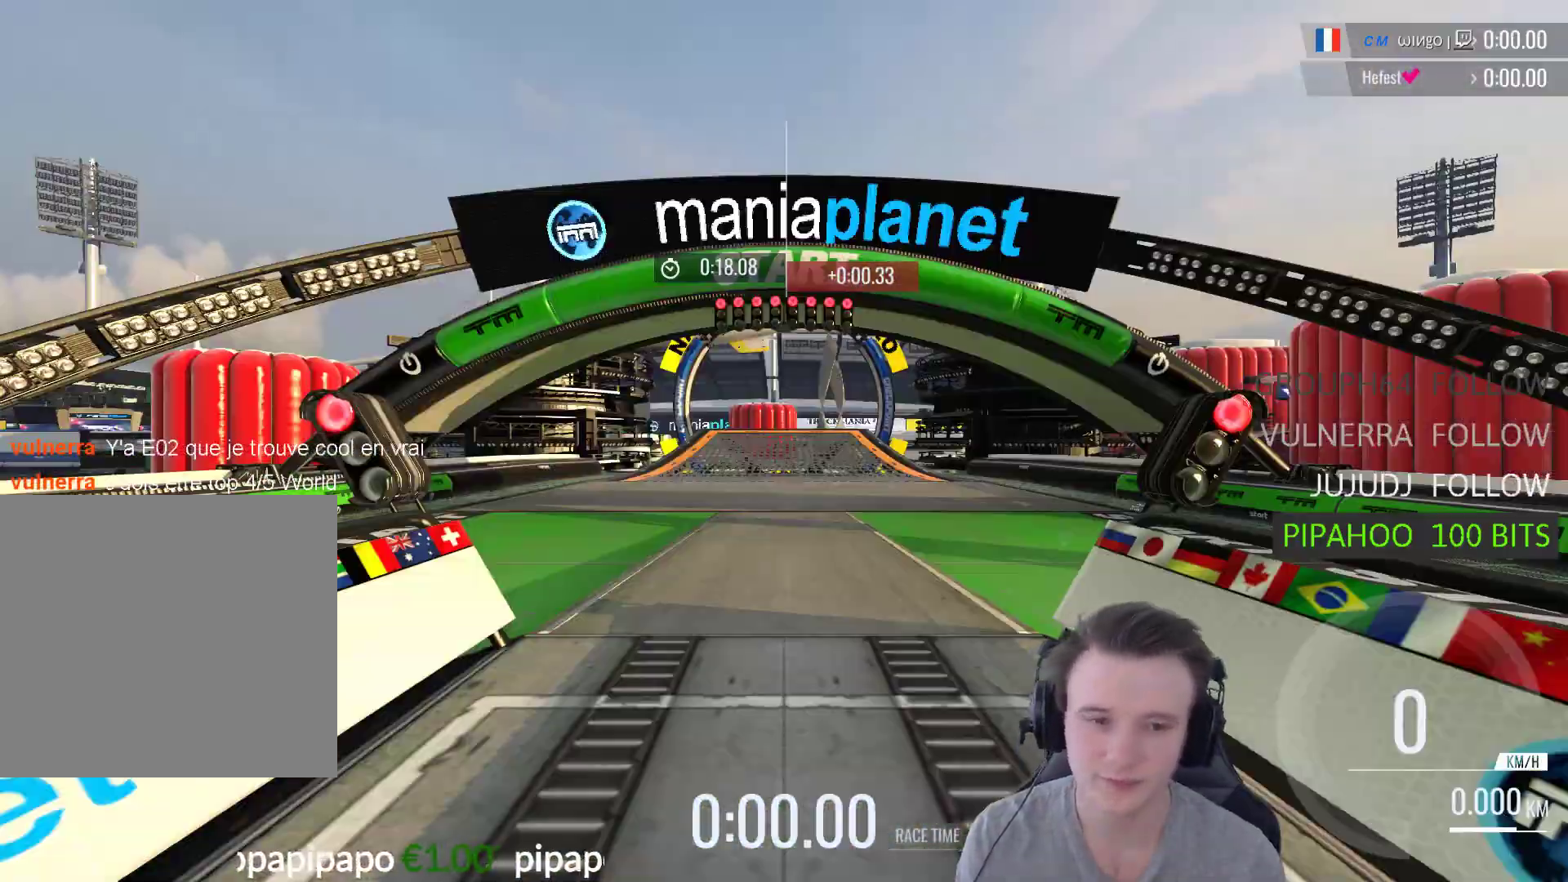
{"buttons": ["A"], "left_stick": "center", "right_stick": "center", "events": [[183, "X", "down"], [267, "X", "up"], [333, "A", "up"], [467, "A", "down"]]}
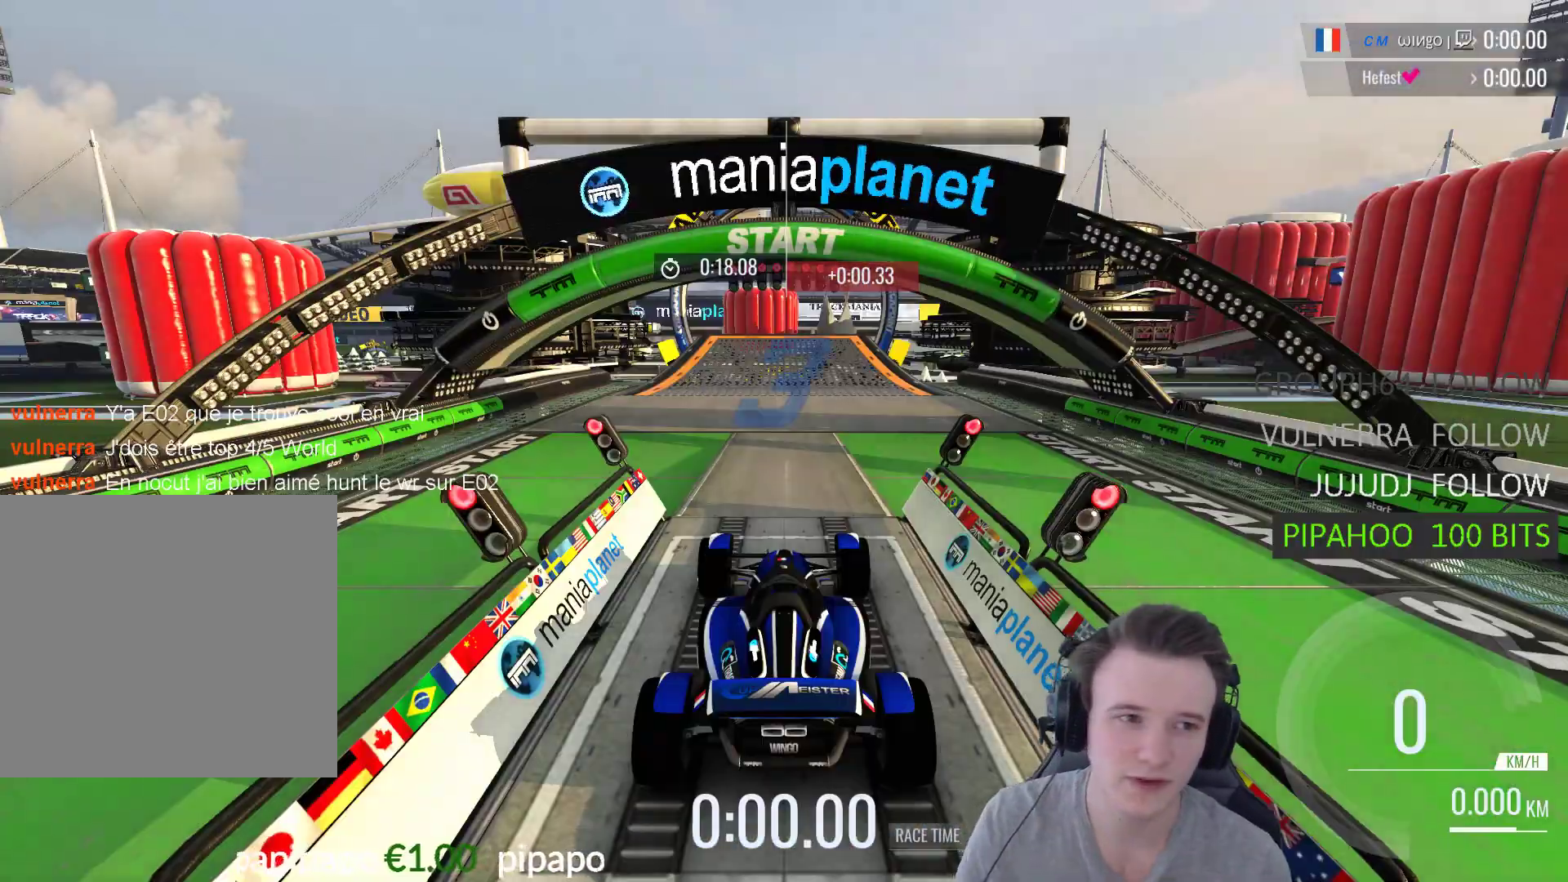
{"buttons": ["A"], "left_stick": "center", "right_stick": "center", "events": [[67, "A", "up"], [167, "A", "down"], [267, "A", "up"], [333, "A", "down"], [433, "A", "up"], [500, "A", "down"]]}
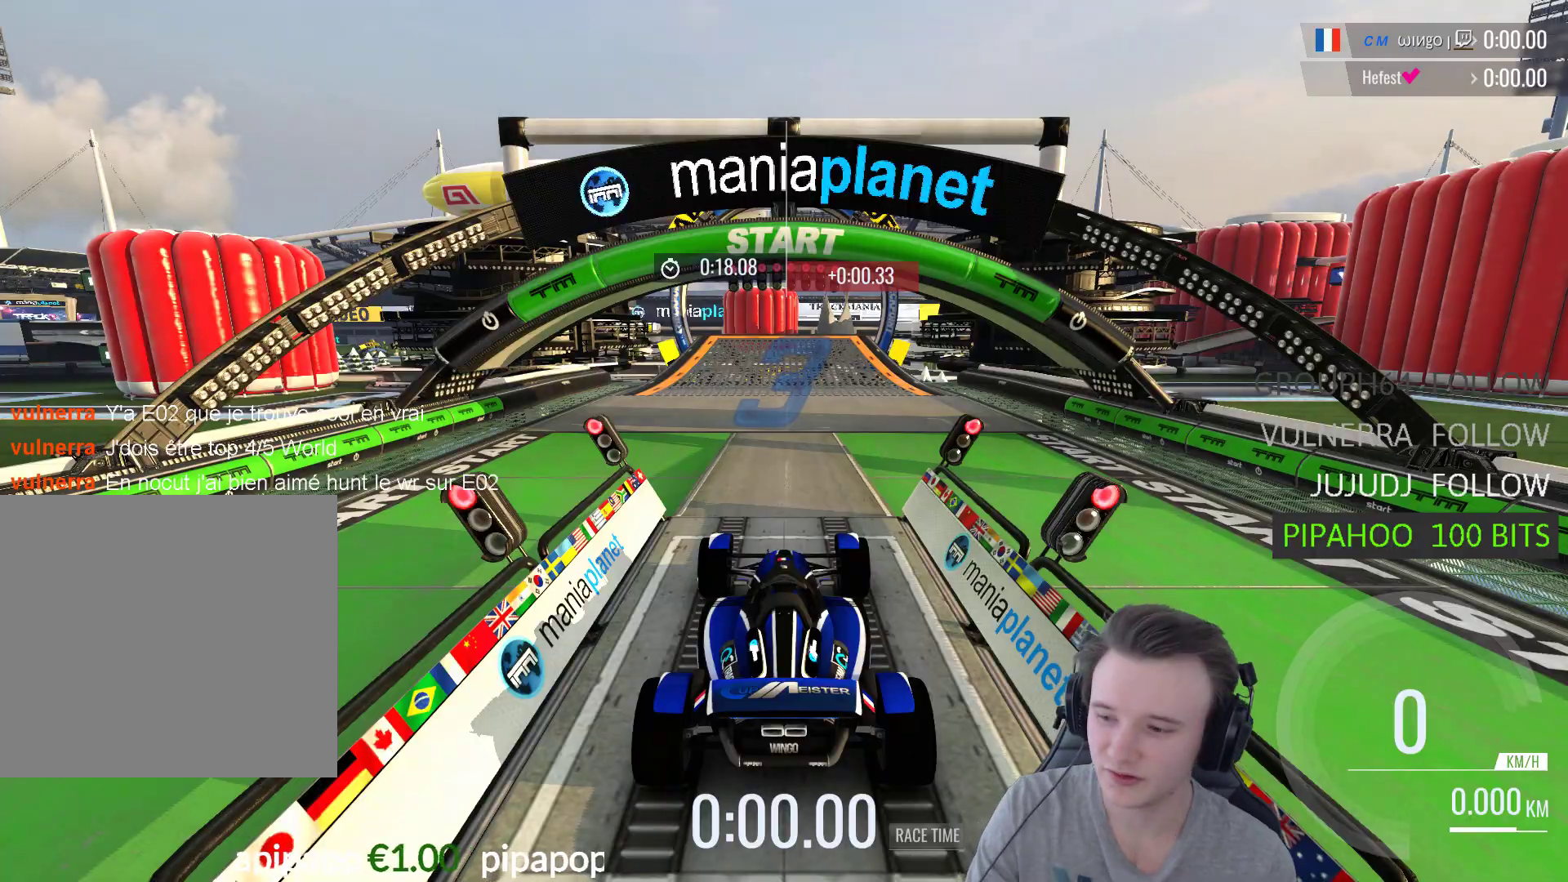
{"buttons": ["A"], "left_stick": "center", "right_stick": "center", "events": []}
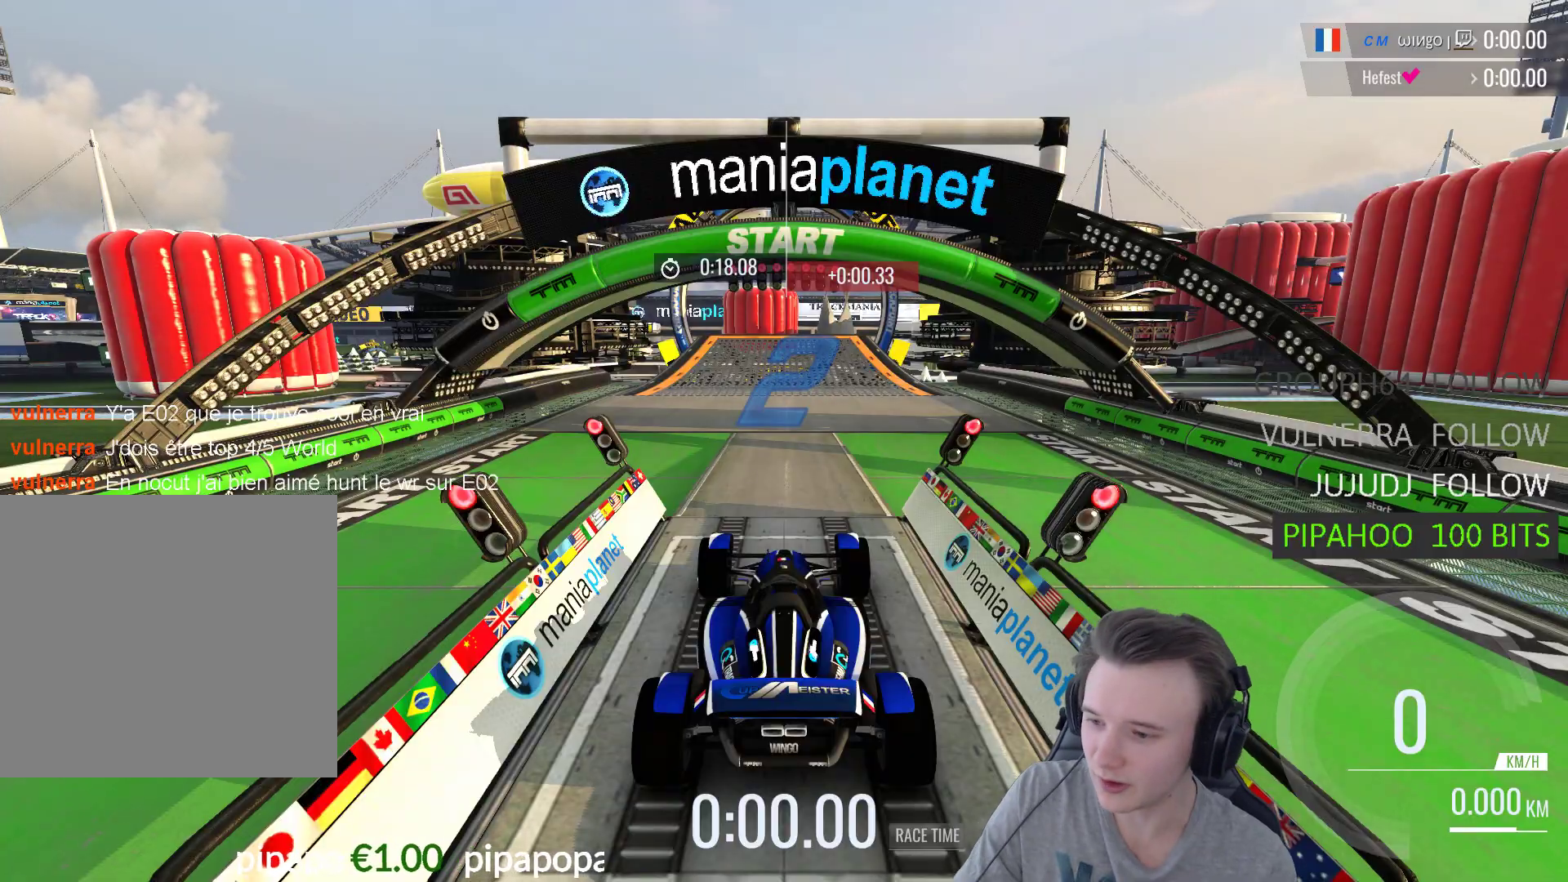
{"buttons": ["A"], "left_stick": "center", "right_stick": "center", "events": []}
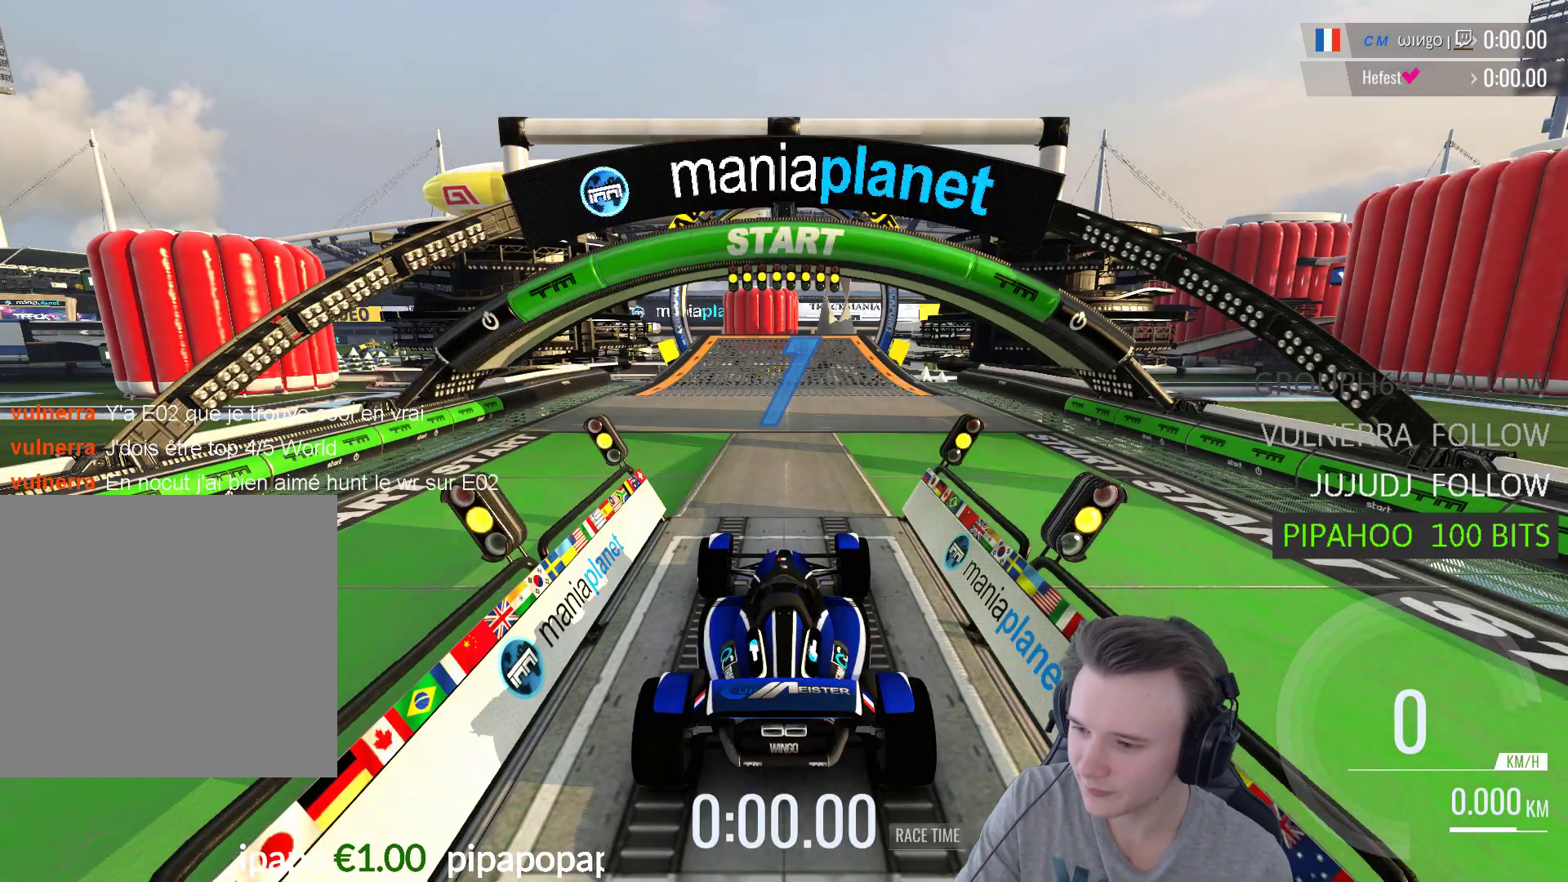
{"buttons": ["A"], "left_stick": "center", "right_stick": "center", "events": [[333, "B", "down"], [467, "B", "up"]]}
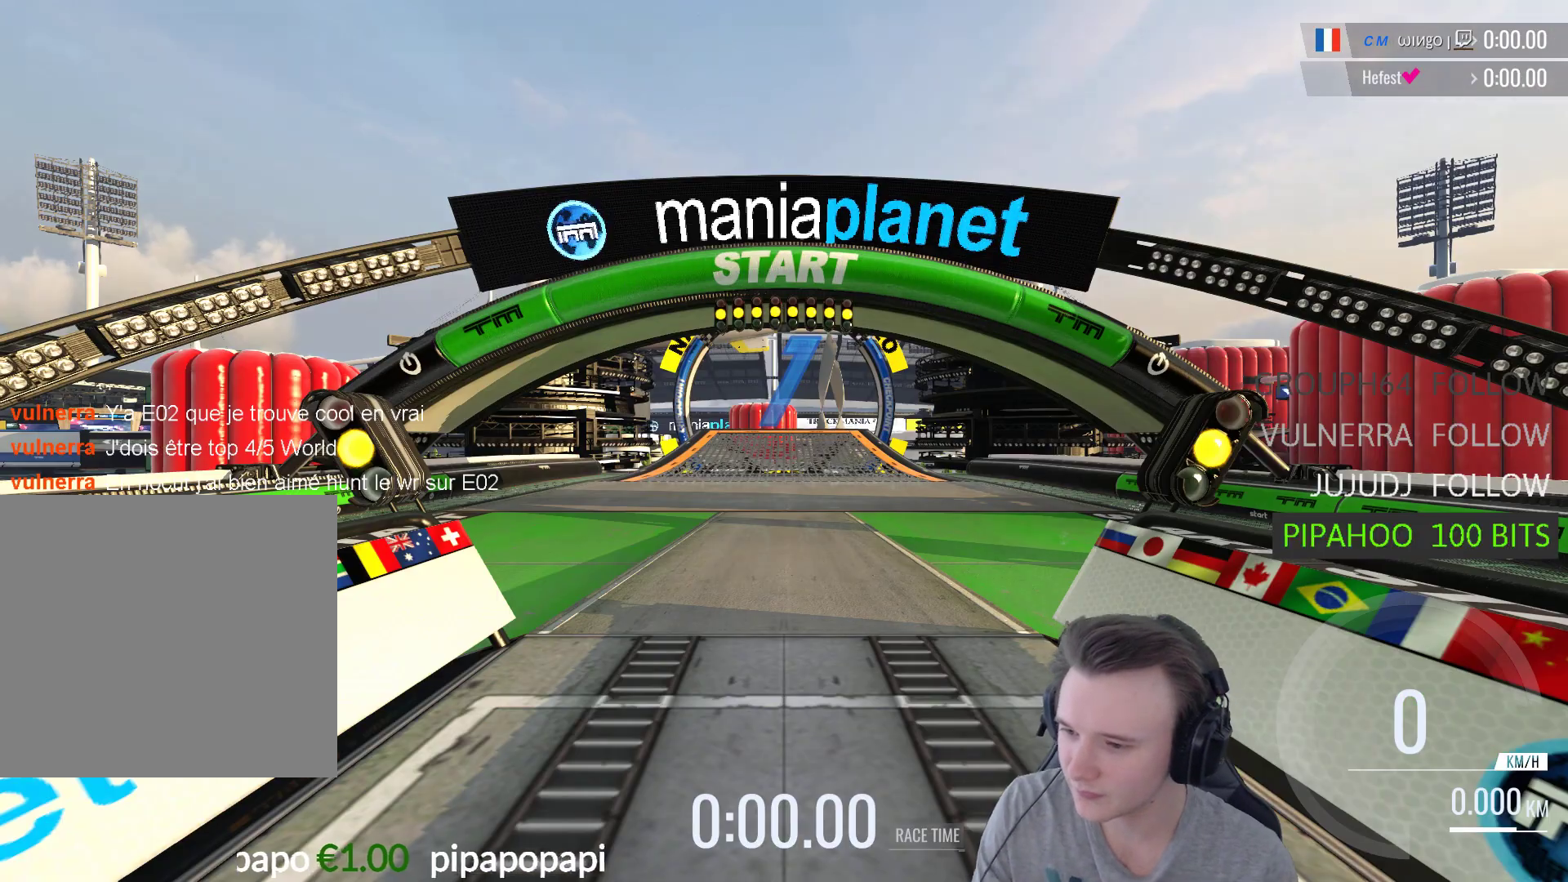
{"buttons": ["A"], "left_stick": "center", "right_stick": "center", "events": []}